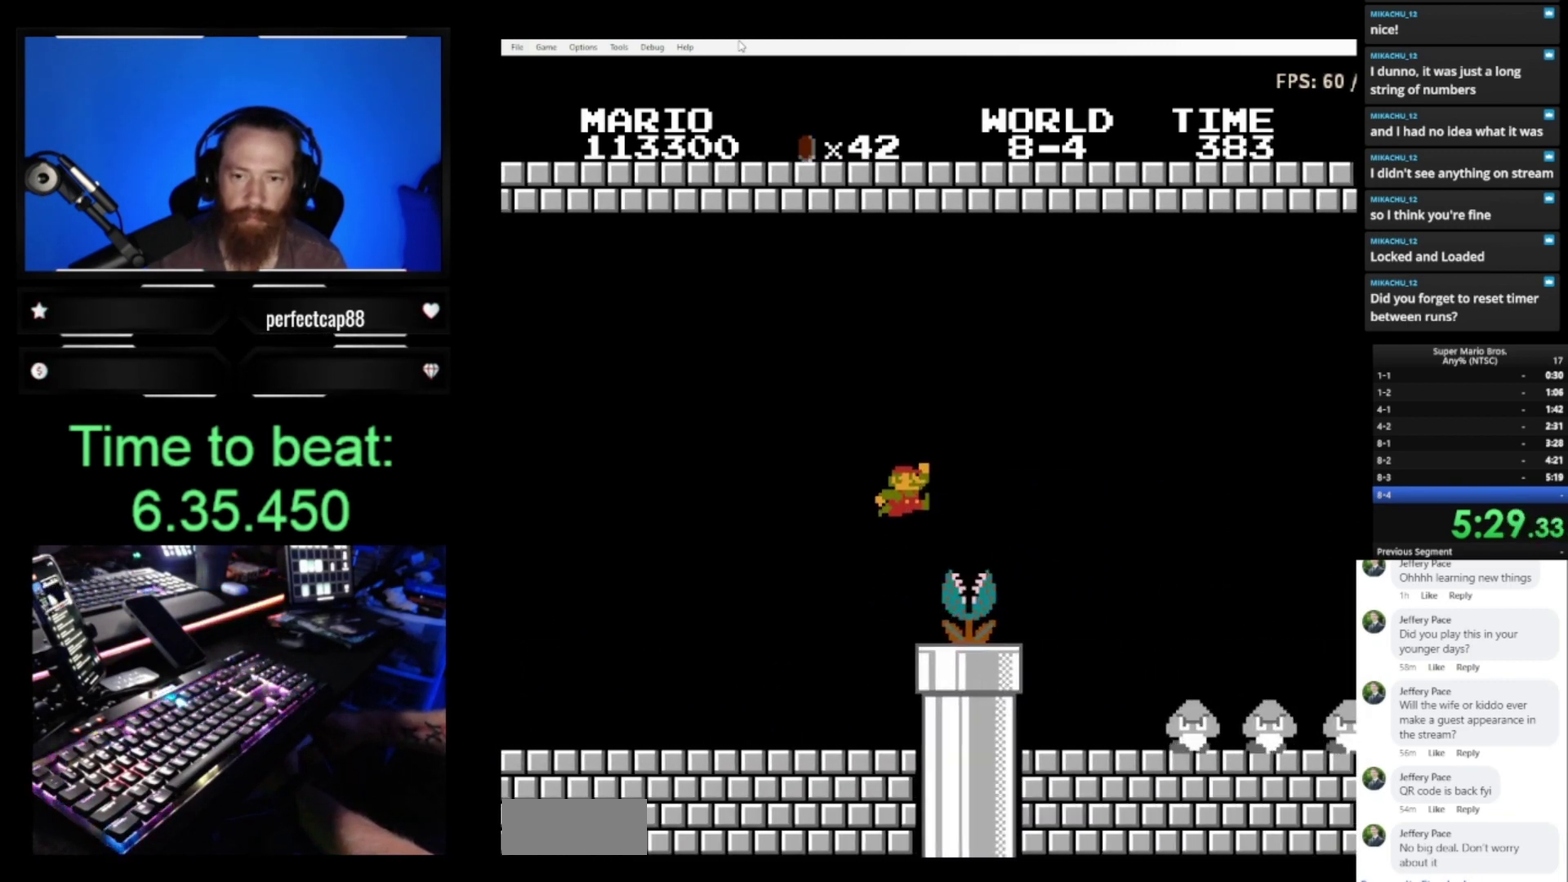
Gameplay with a controller (Nintendo layout); each line is a JSON object with the inputs held at the frame after it. "events" lists button and stick changes between this image and that frame as [ms after this image, input, new state], when the widget could be followed in between. Not read: L3 R3.
{"buttons": ["B", "DPAD_RIGHT"], "events": [[233, "A", "up"]]}
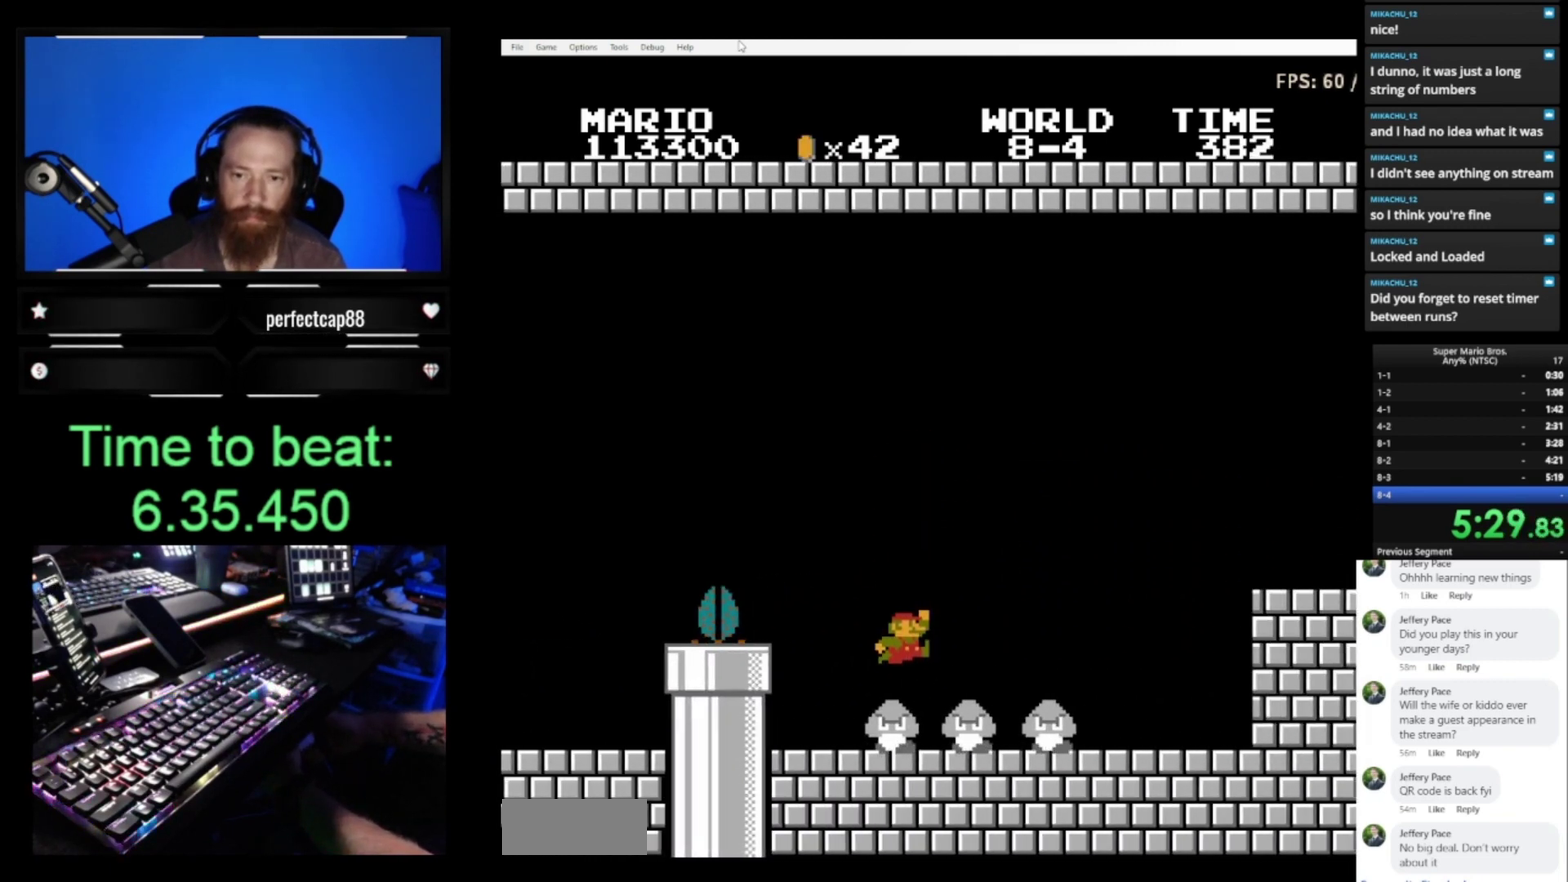
{"buttons": ["B", "DPAD_RIGHT"], "events": []}
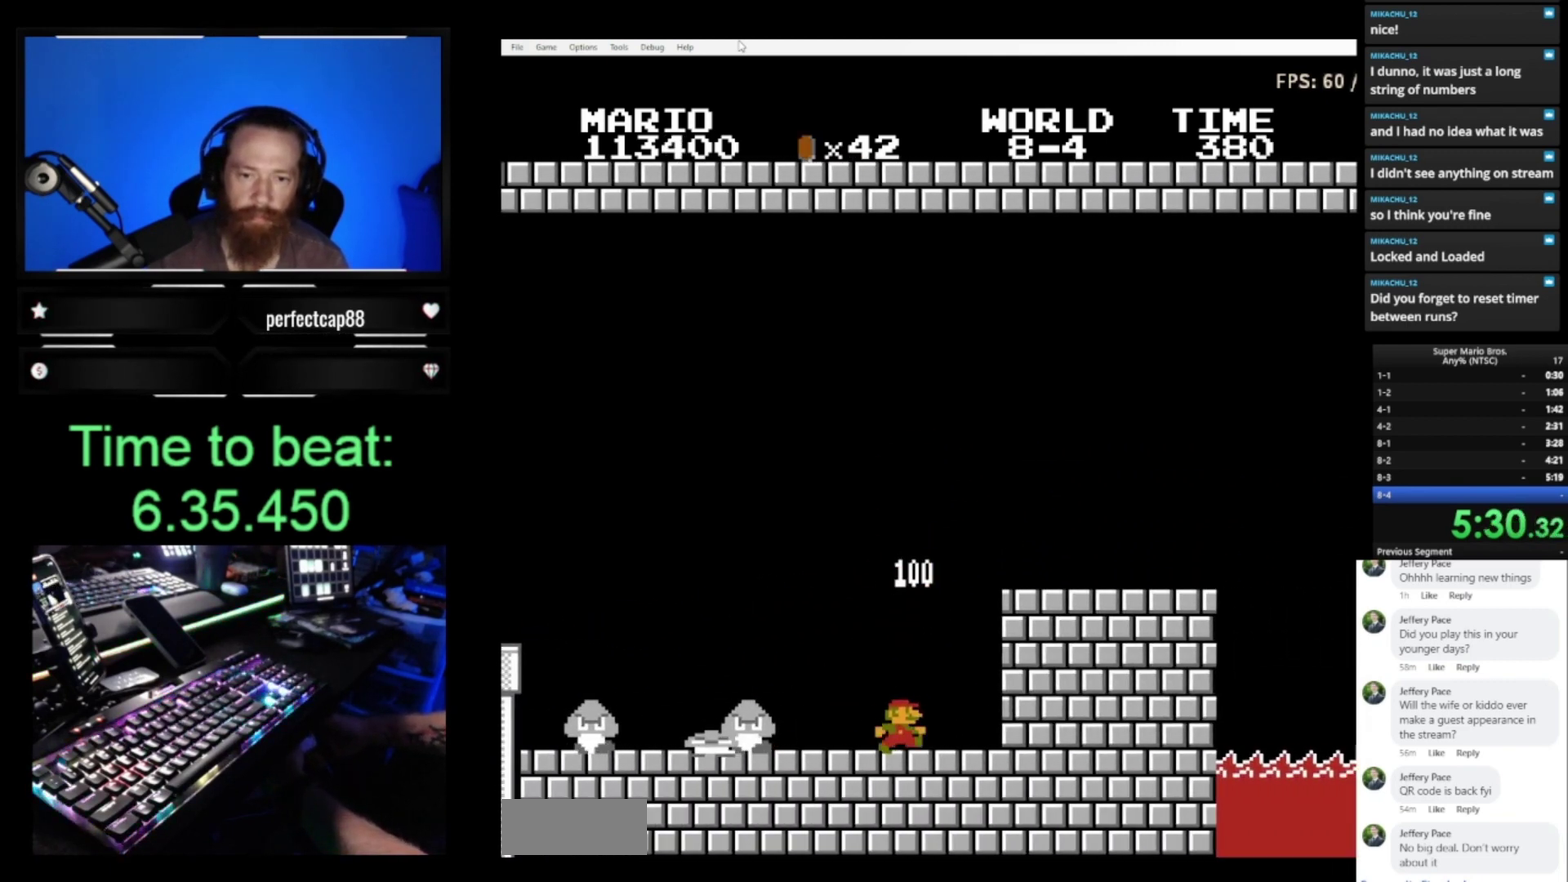
{"buttons": ["B", "DPAD_RIGHT"], "events": [[33, "A", "down"], [300, "A", "up"]]}
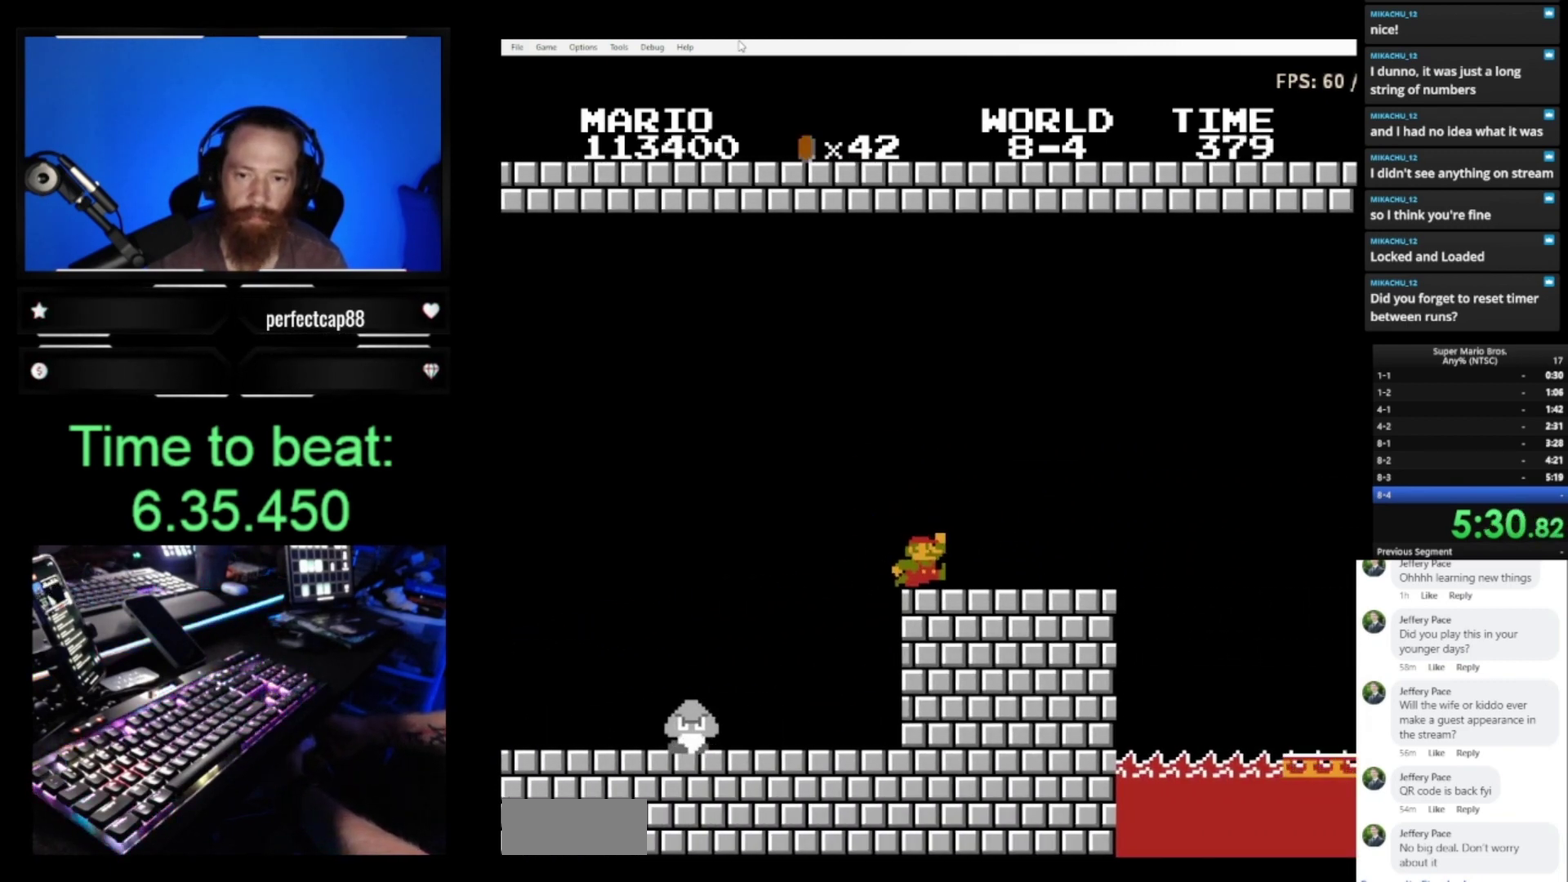
{"buttons": ["B"], "events": [[167, "A", "down"], [267, "A", "up"], [467, "DPAD_RIGHT", "up"]]}
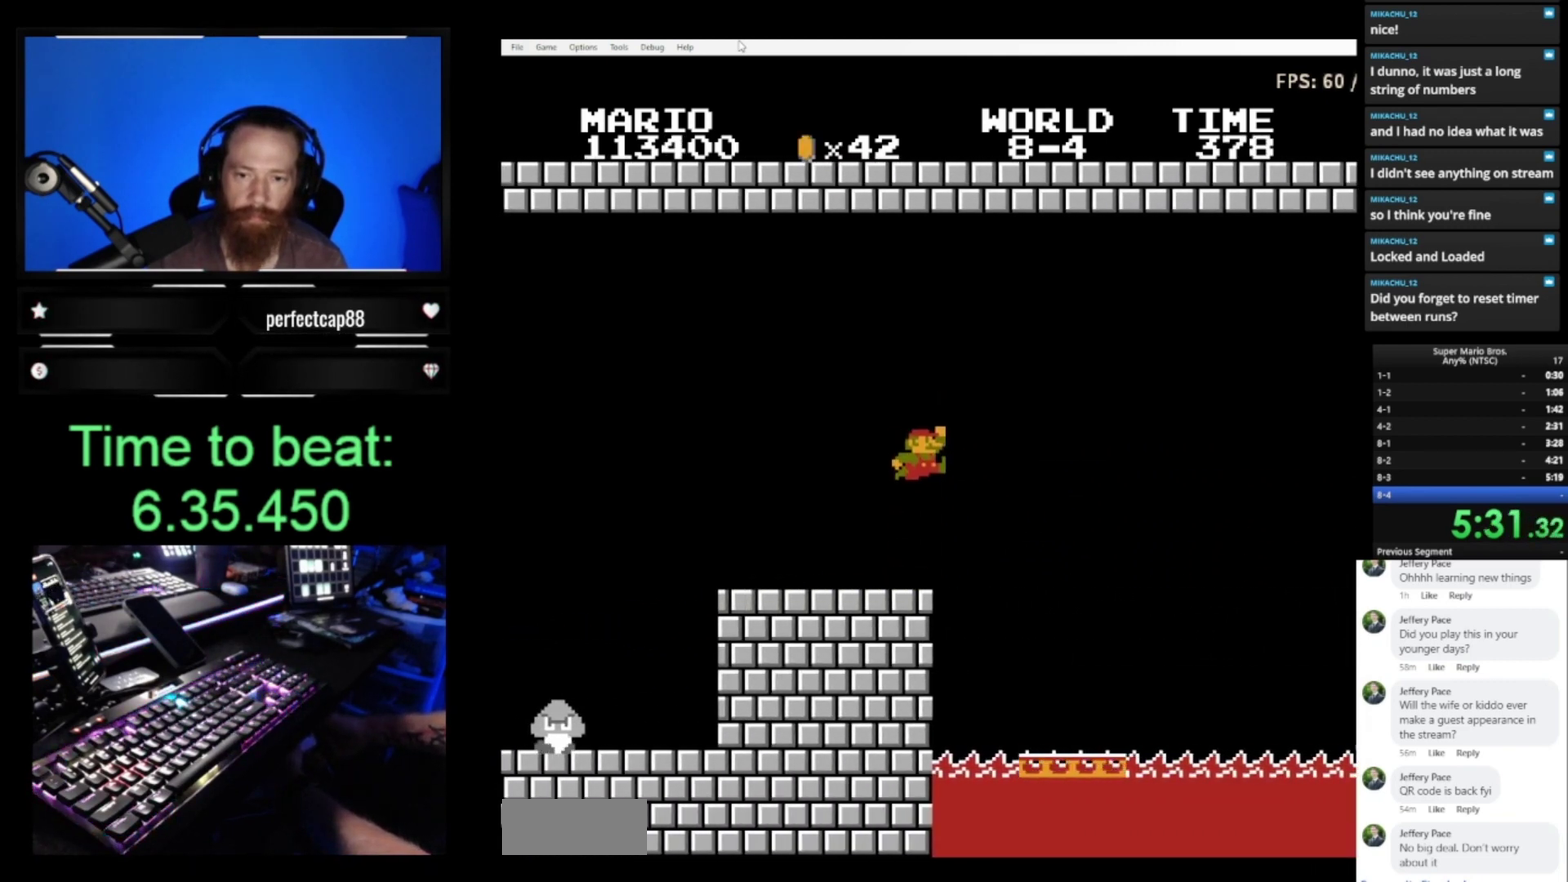
{"buttons": ["B", "DPAD_LEFT"], "events": [[33, "DPAD_LEFT", "down"]]}
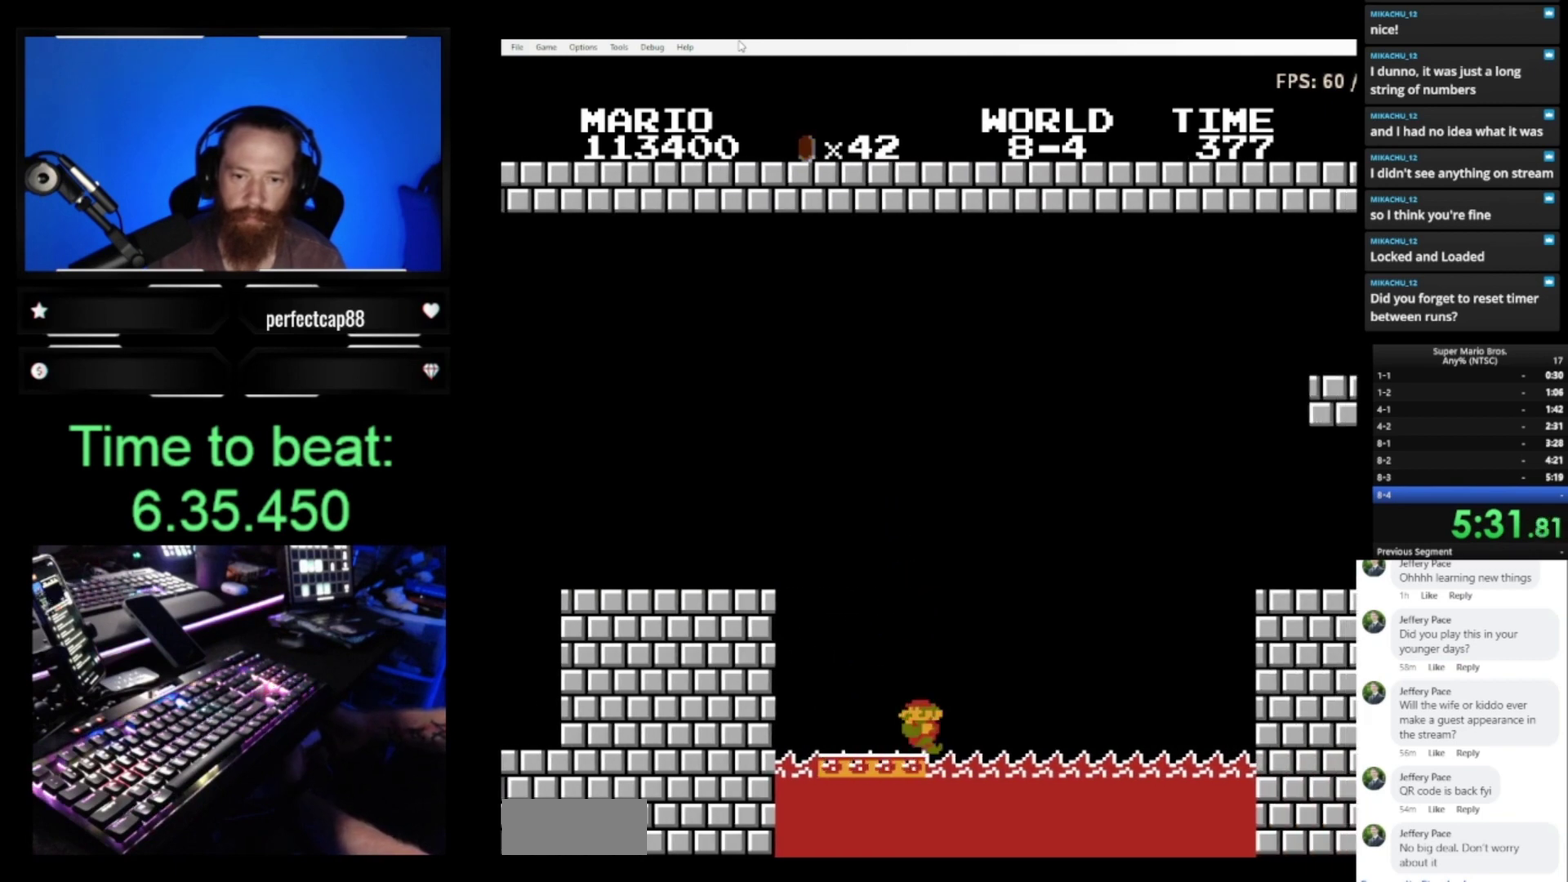
{"buttons": ["B"], "events": [[133, "DPAD_LEFT", "up"], [200, "DPAD_LEFT", "down"], [500, "DPAD_LEFT", "up"]]}
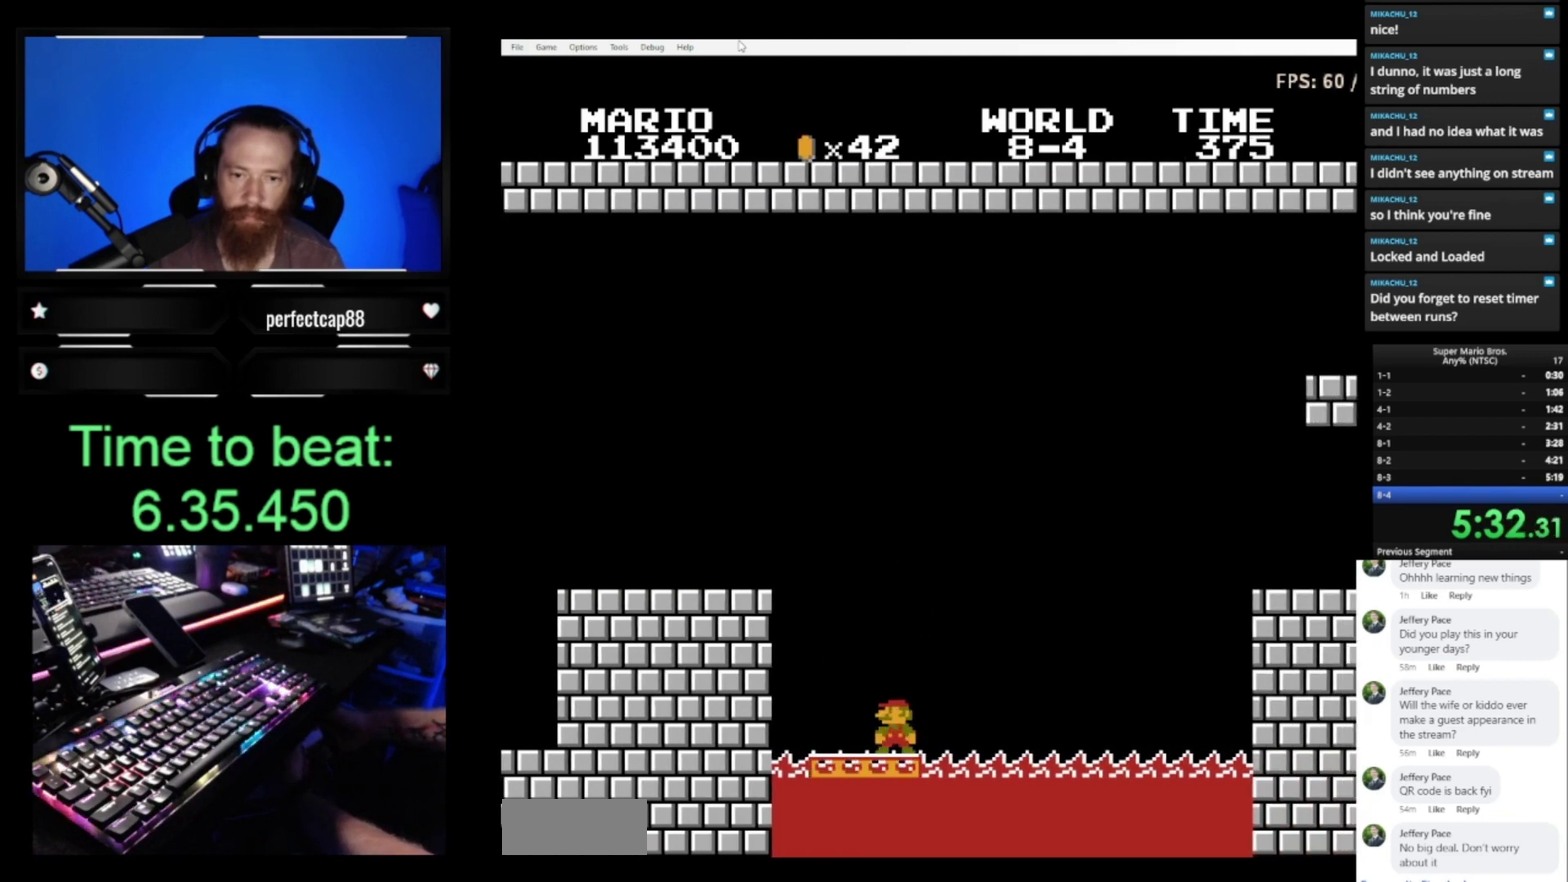
{"buttons": ["B"], "events": [[67, "DPAD_LEFT", "down"], [333, "DPAD_LEFT", "up"]]}
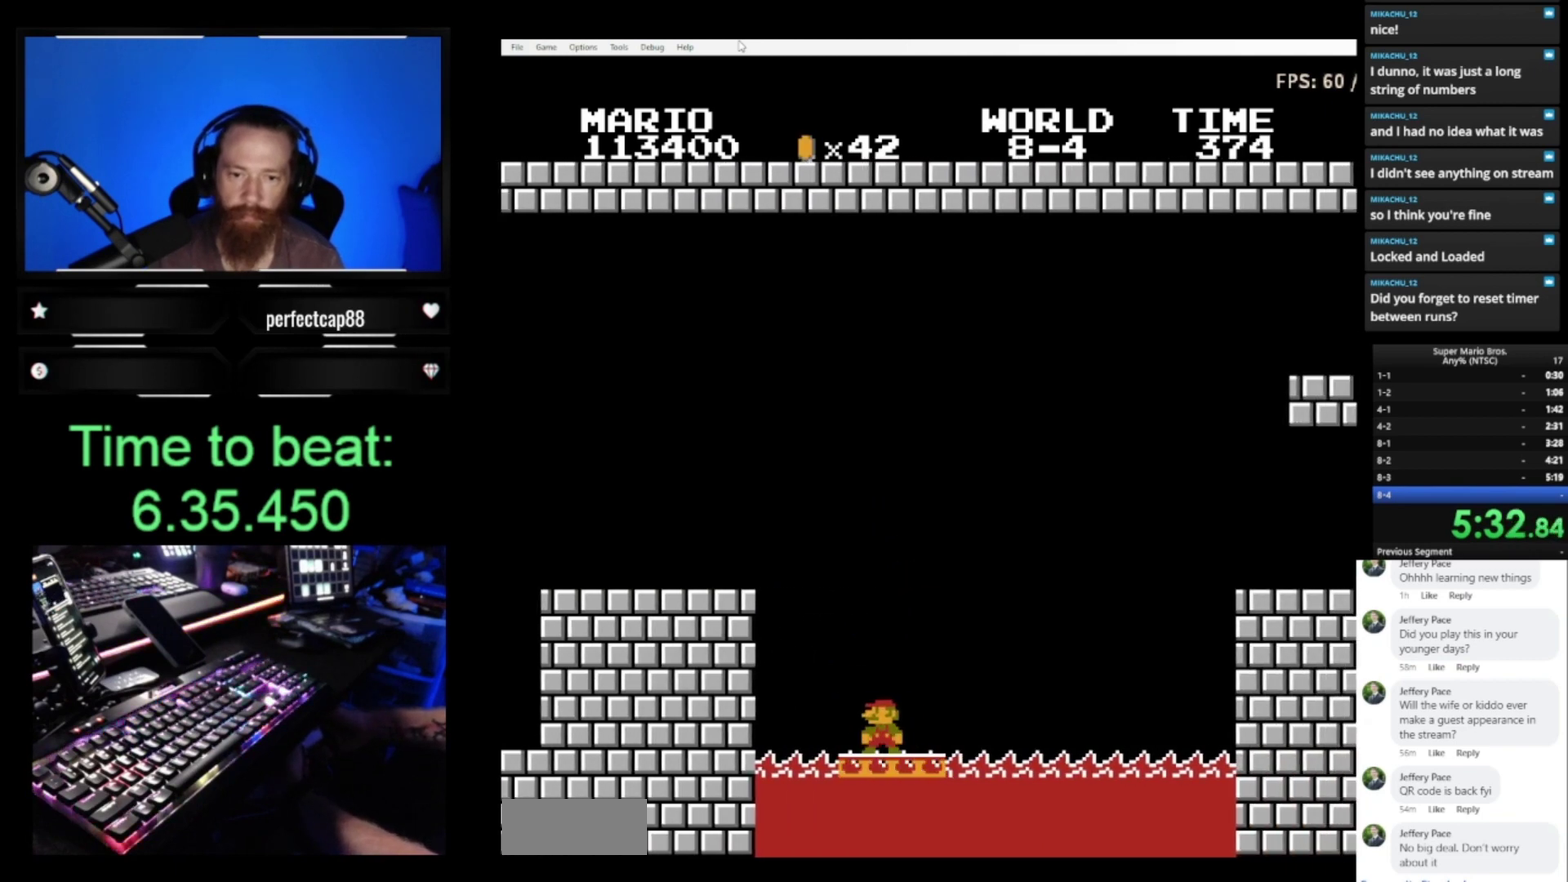
{"buttons": ["B", "DPAD_RIGHT"], "events": [[167, "DPAD_RIGHT", "down"]]}
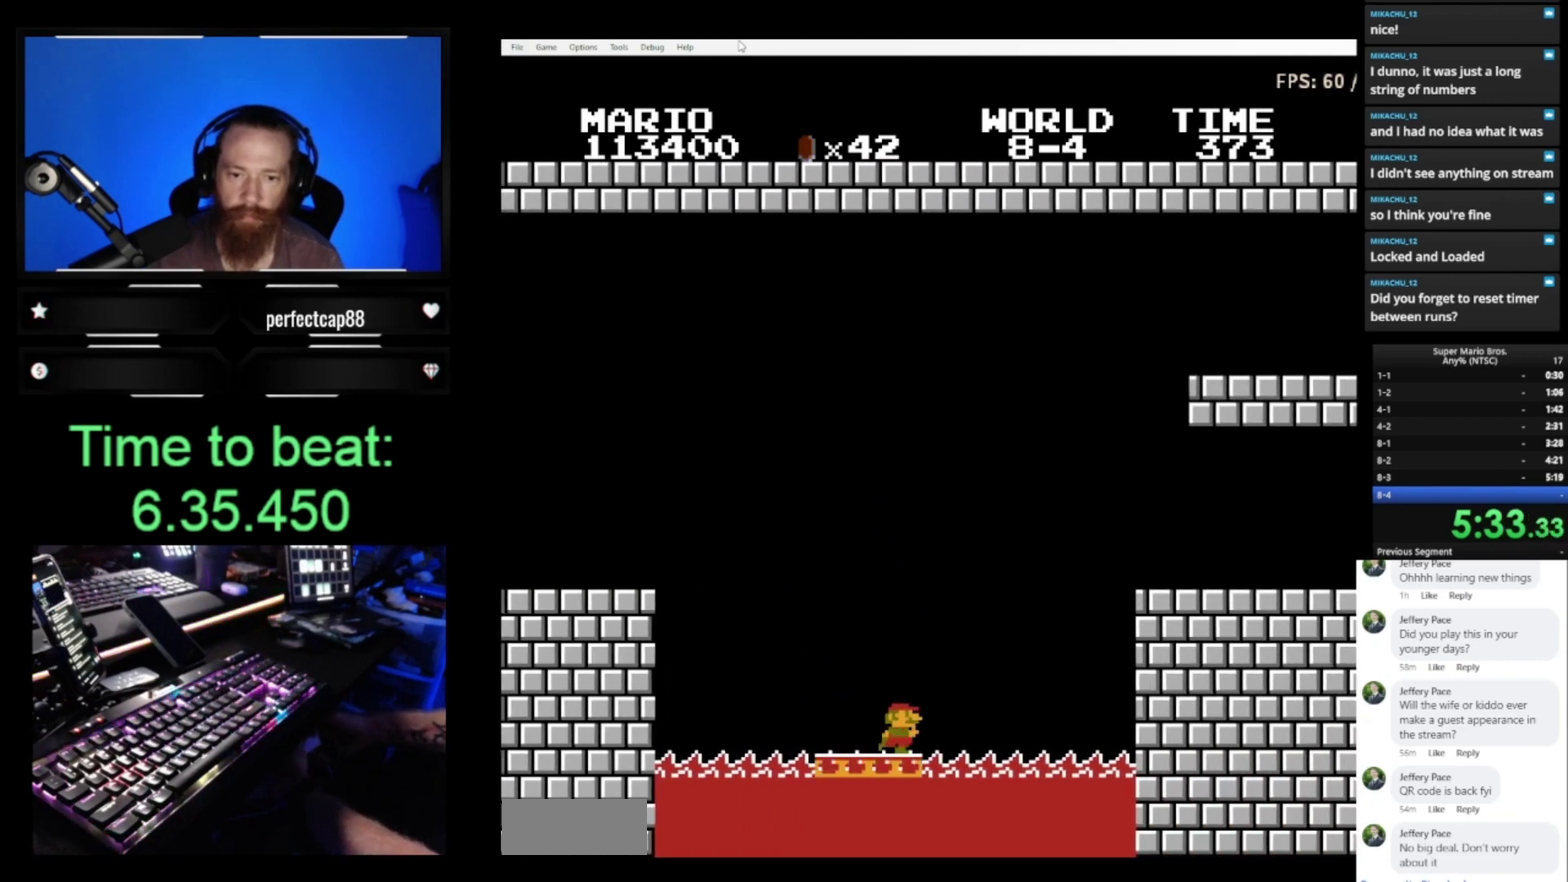
{"buttons": ["A", "B", "DPAD_RIGHT"], "events": [[100, "A", "down"]]}
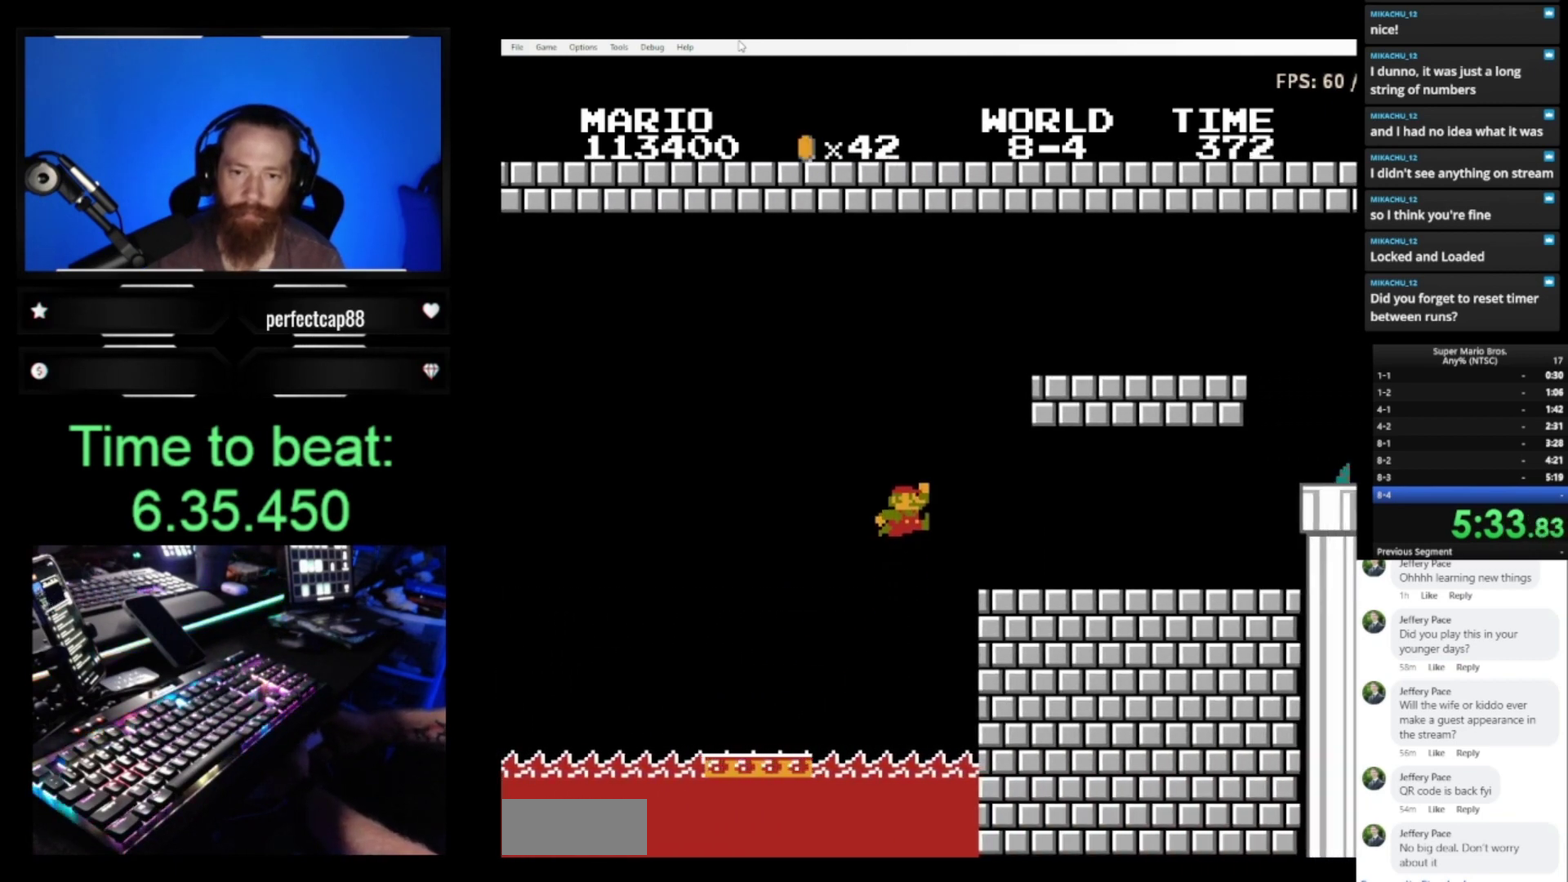
{"buttons": ["B", "DPAD_RIGHT"], "events": [[200, "A", "up"]]}
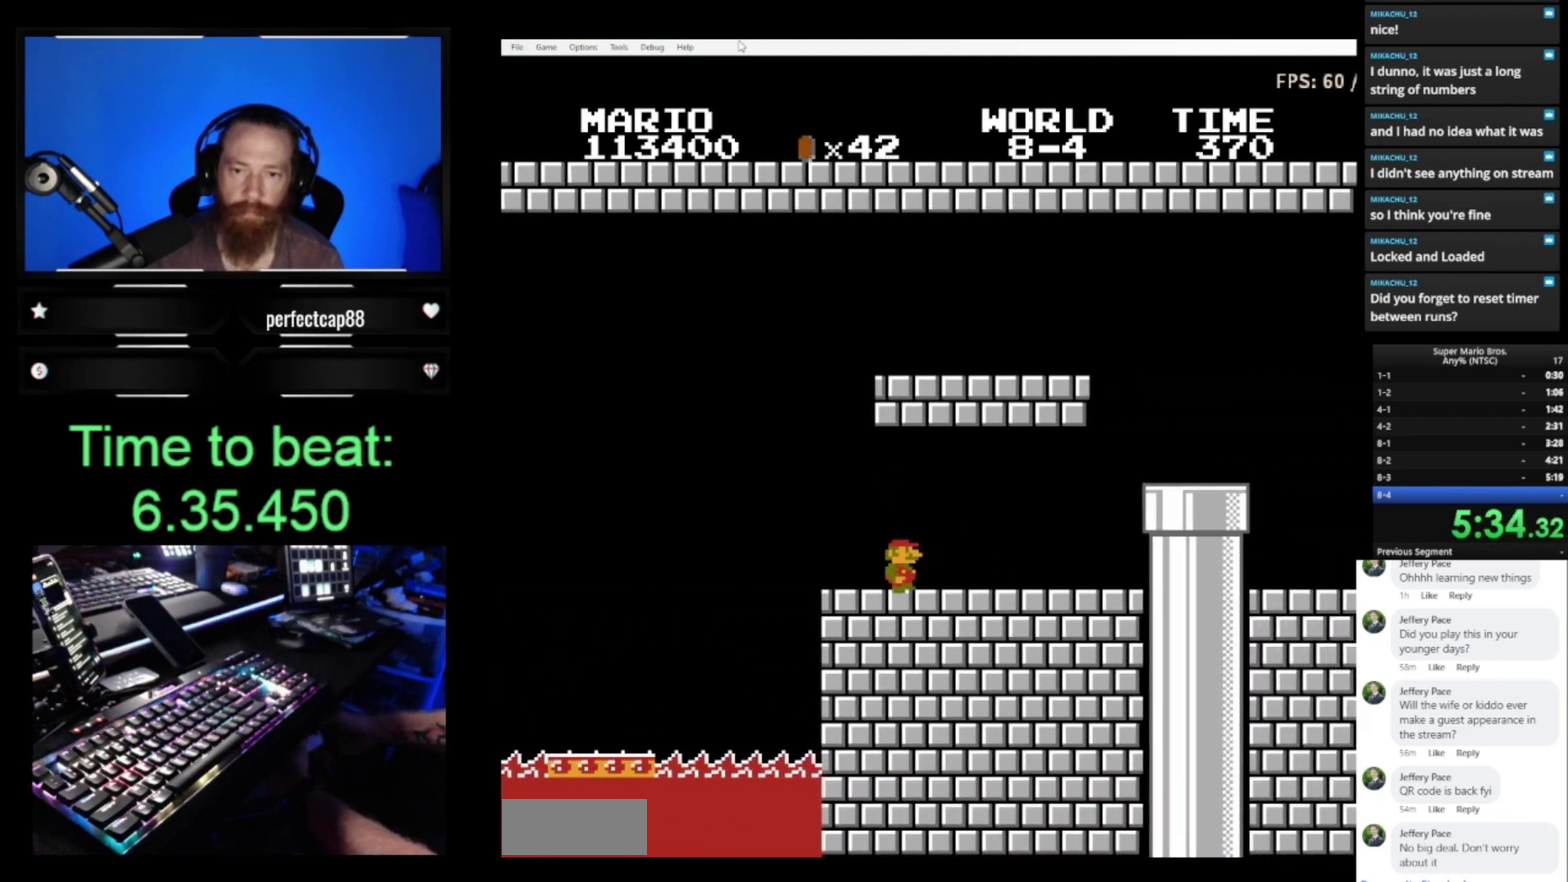
{"buttons": ["A", "B", "DPAD_RIGHT"], "events": [[467, "A", "down"]]}
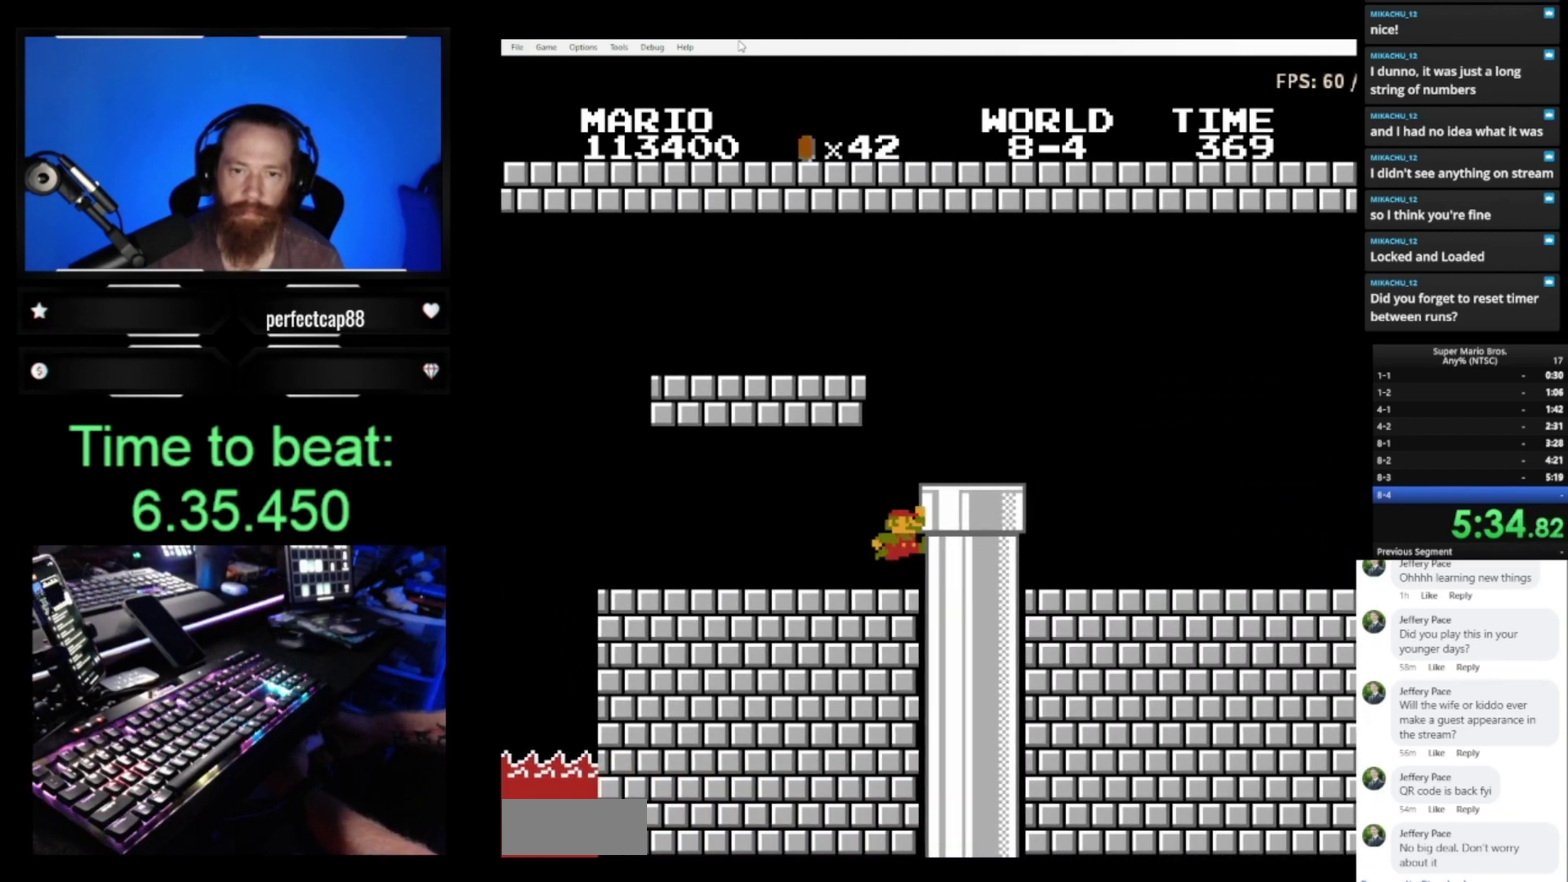
{"buttons": ["B", "DPAD_DOWN", "DPAD_RIGHT"], "events": [[133, "A", "up"], [433, "DPAD_DOWN", "down"]]}
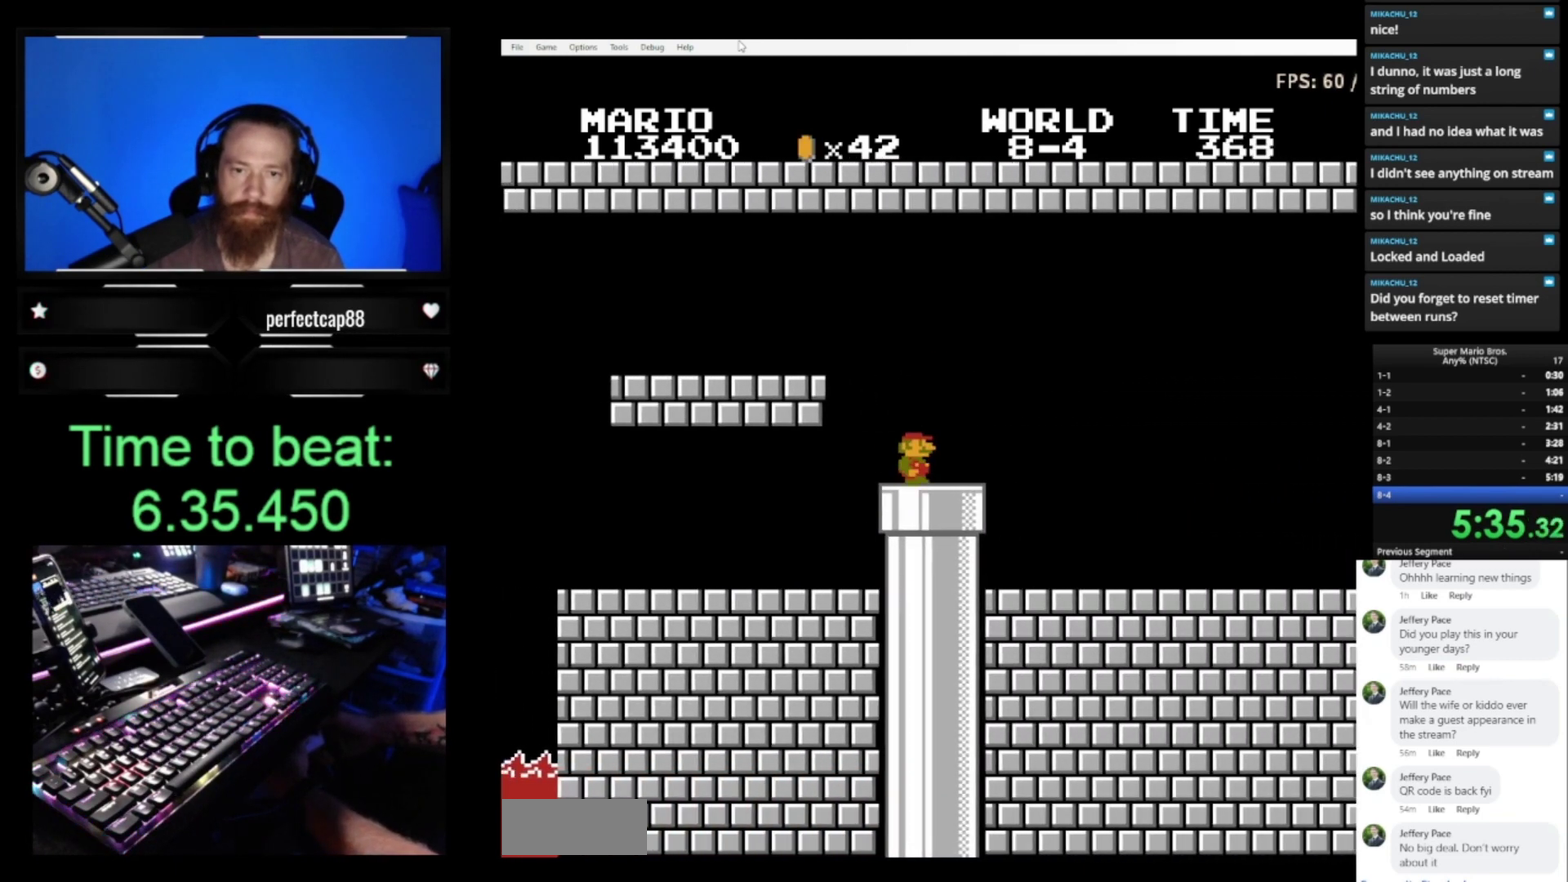
{"buttons": ["B"], "events": [[33, "DPAD_RIGHT", "up"], [400, "DPAD_DOWN", "up"]]}
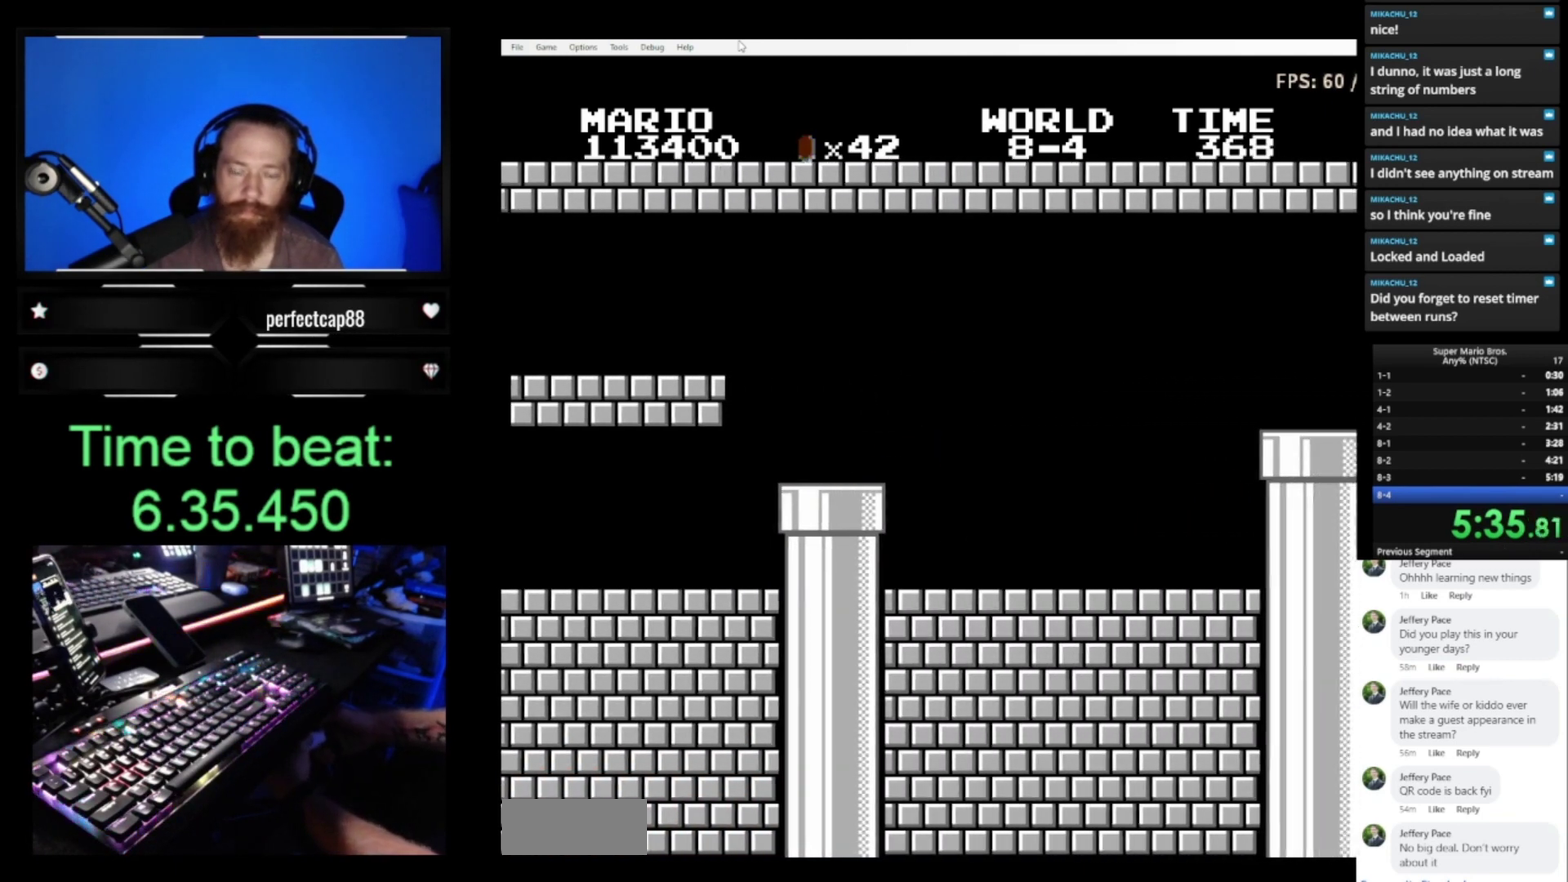
{"buttons": ["B"], "events": []}
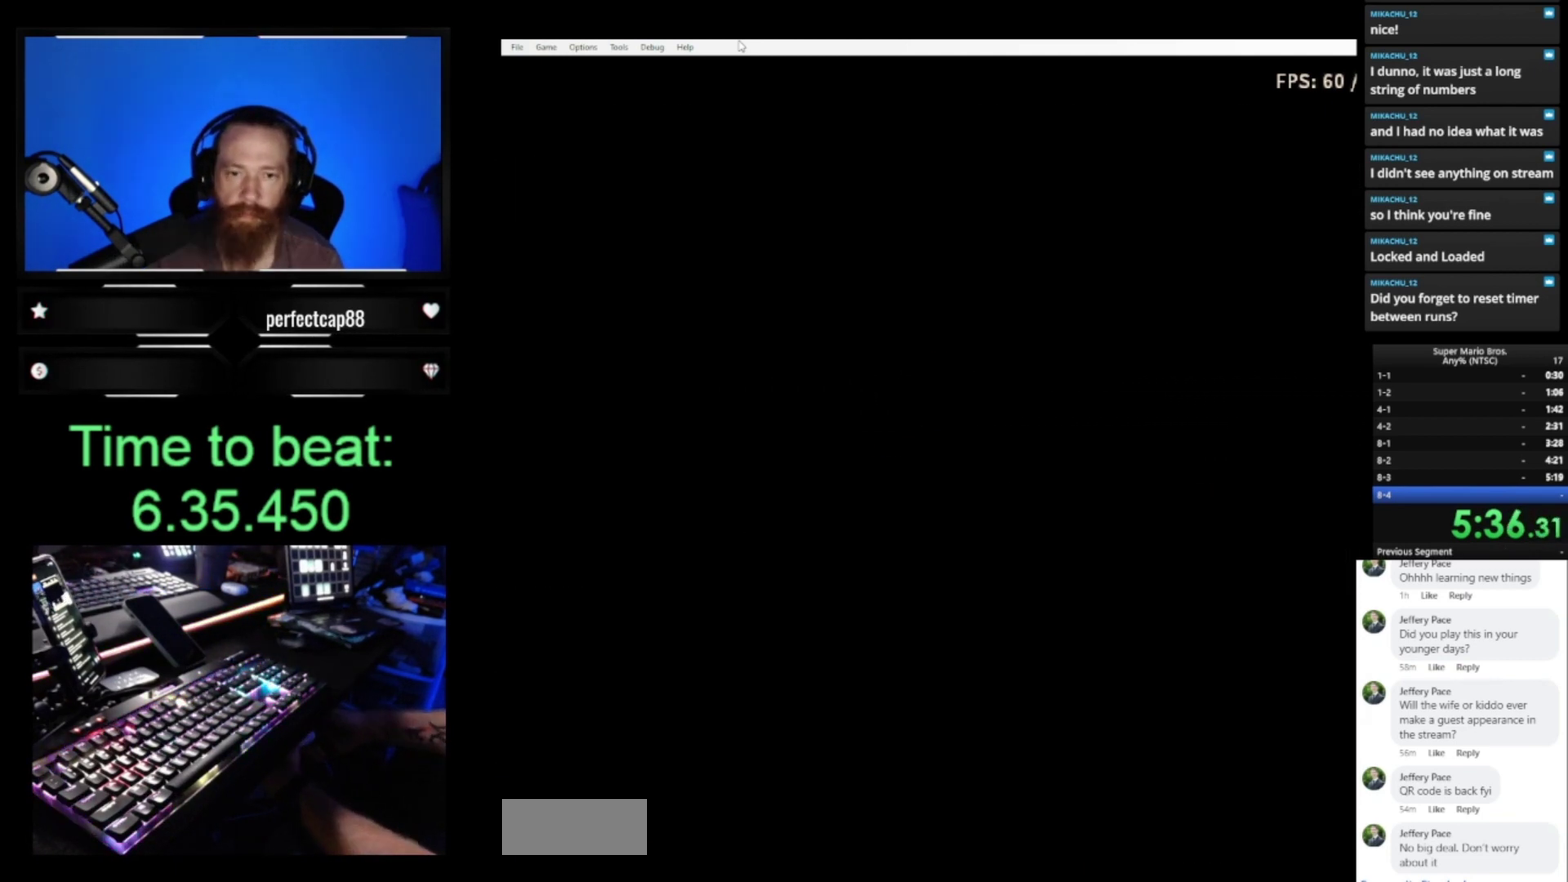
{"buttons": ["B", "DPAD_RIGHT"], "events": [[100, "DPAD_RIGHT", "down"]]}
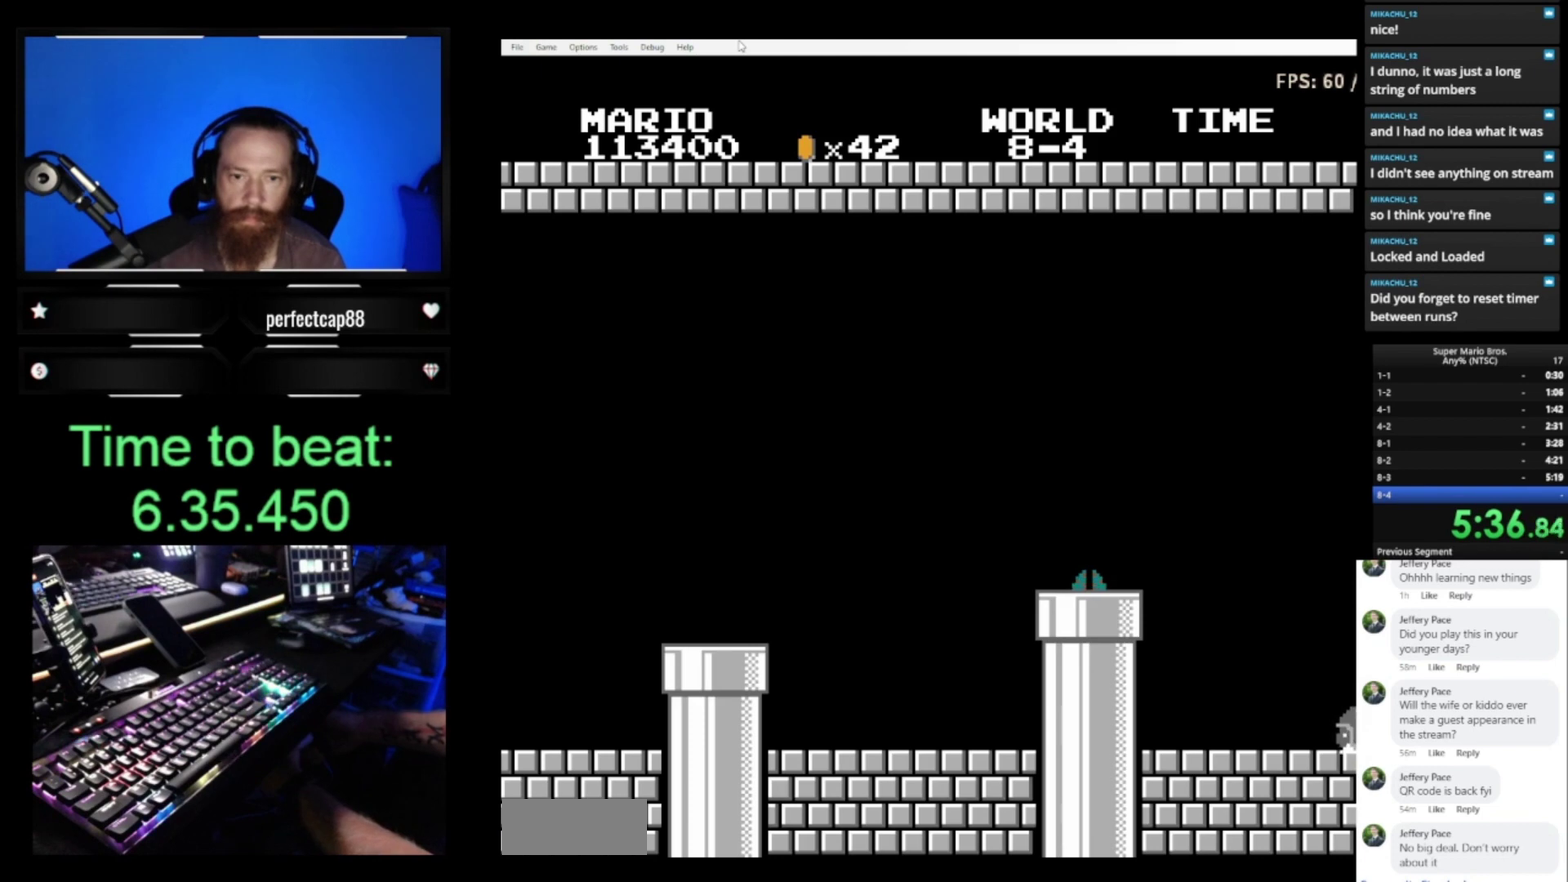
{"buttons": ["B", "DPAD_RIGHT"], "events": []}
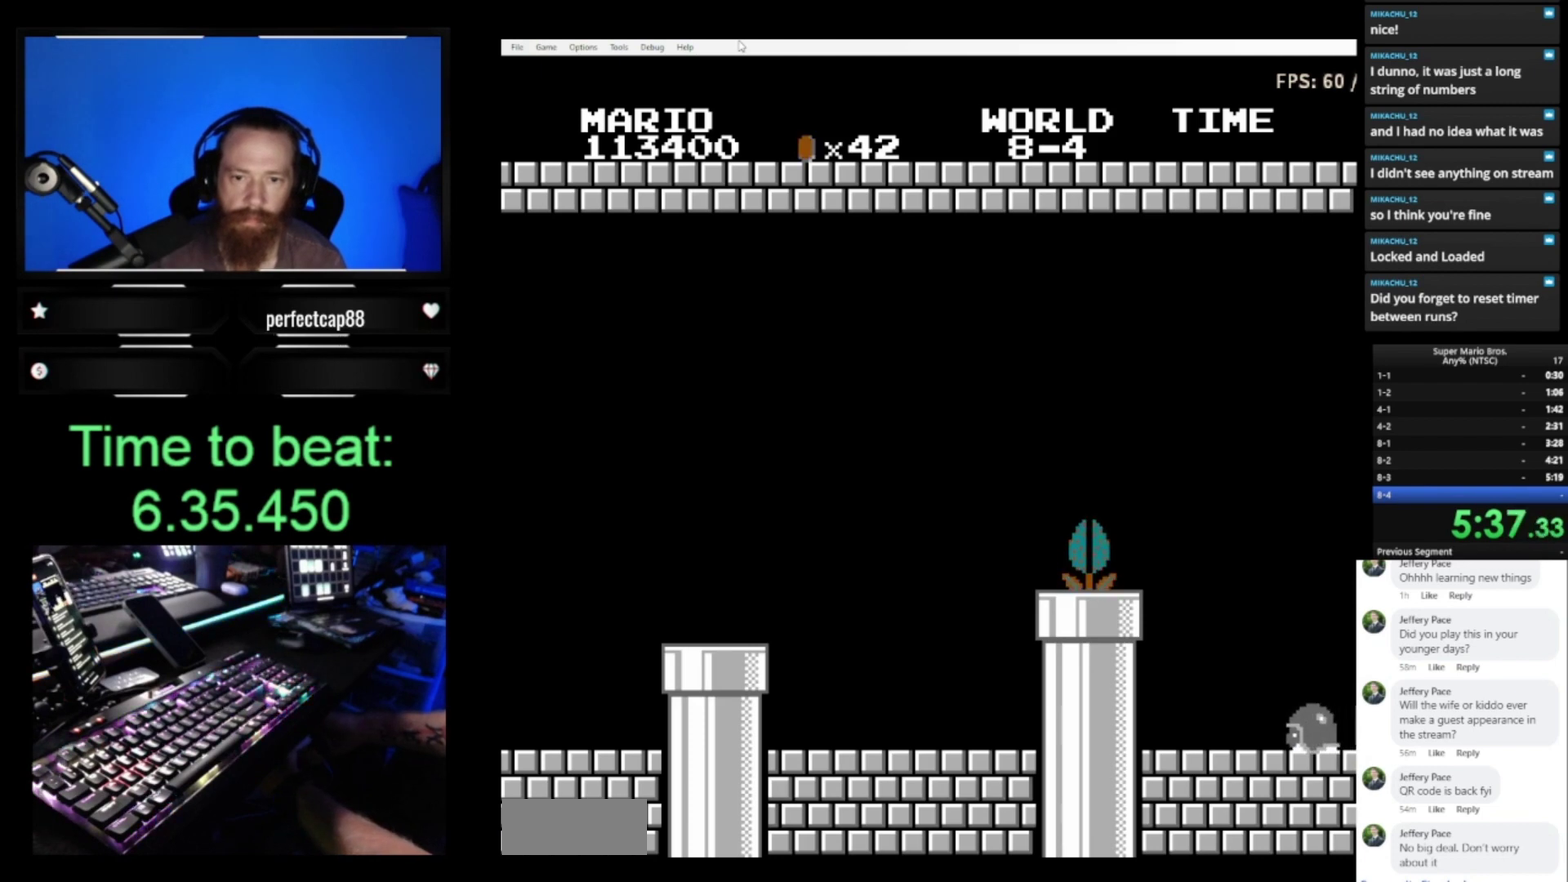
{"buttons": ["B", "DPAD_RIGHT"], "events": []}
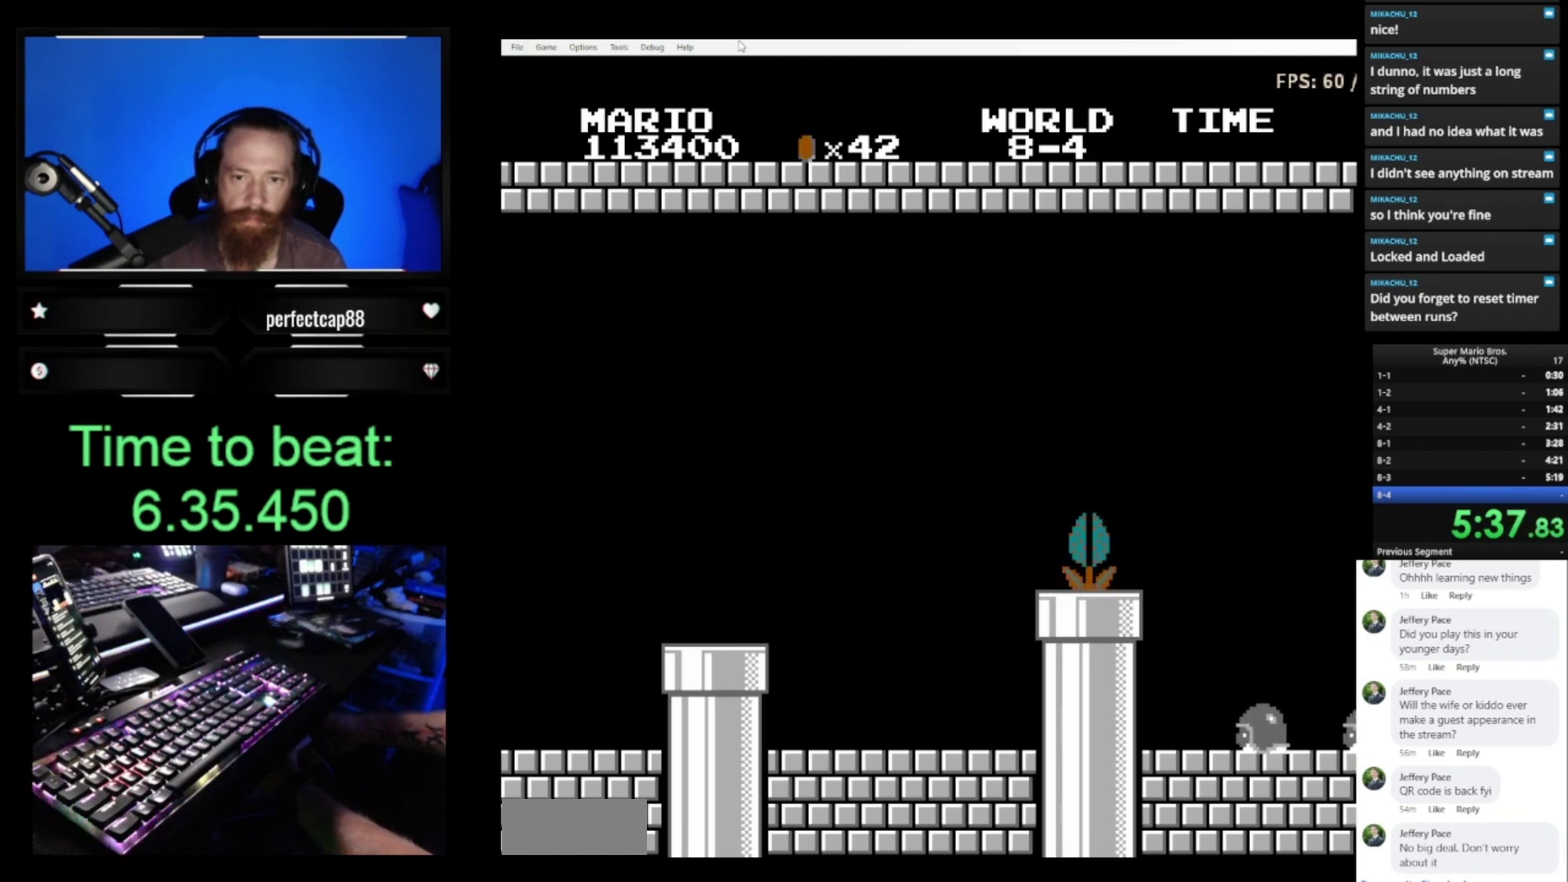
{"buttons": ["B", "DPAD_RIGHT"], "events": []}
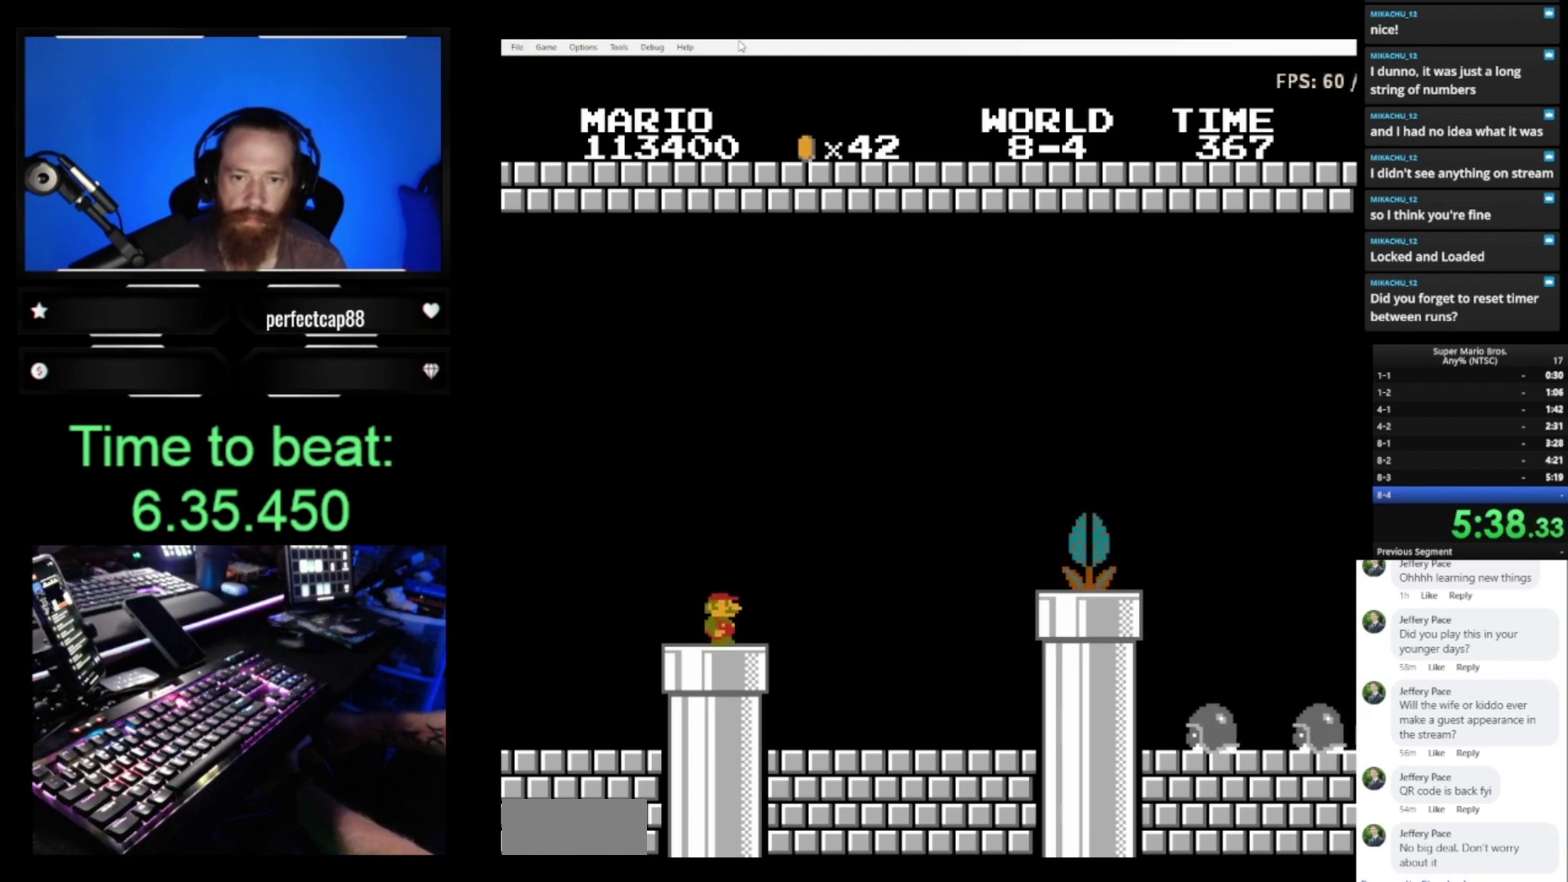
{"buttons": ["B", "DPAD_RIGHT"], "events": []}
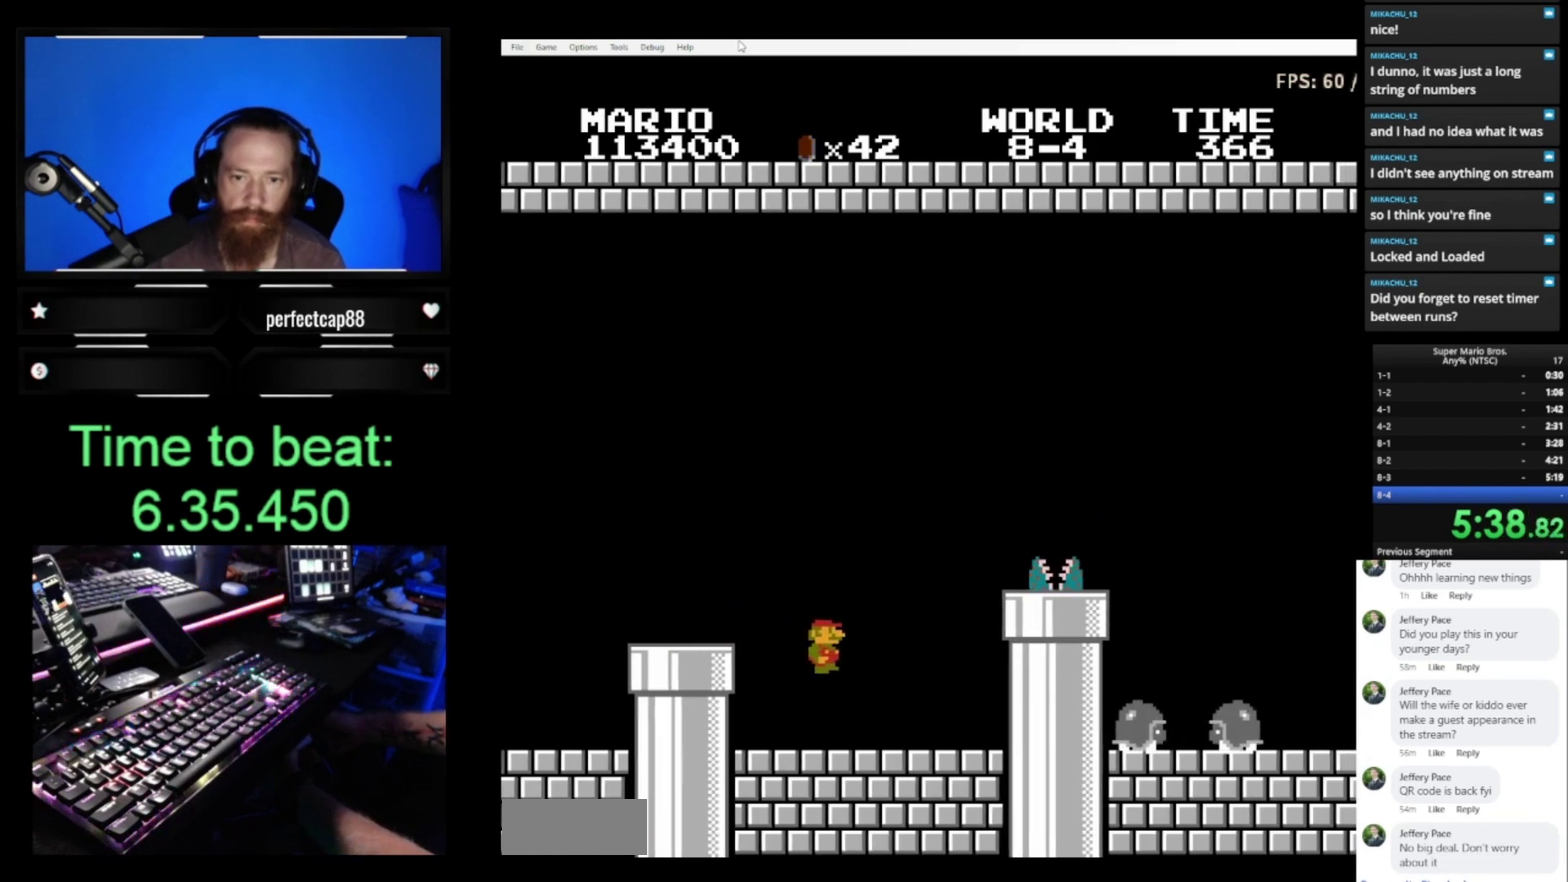
{"buttons": ["A", "B", "DPAD_RIGHT"], "events": [[300, "A", "down"]]}
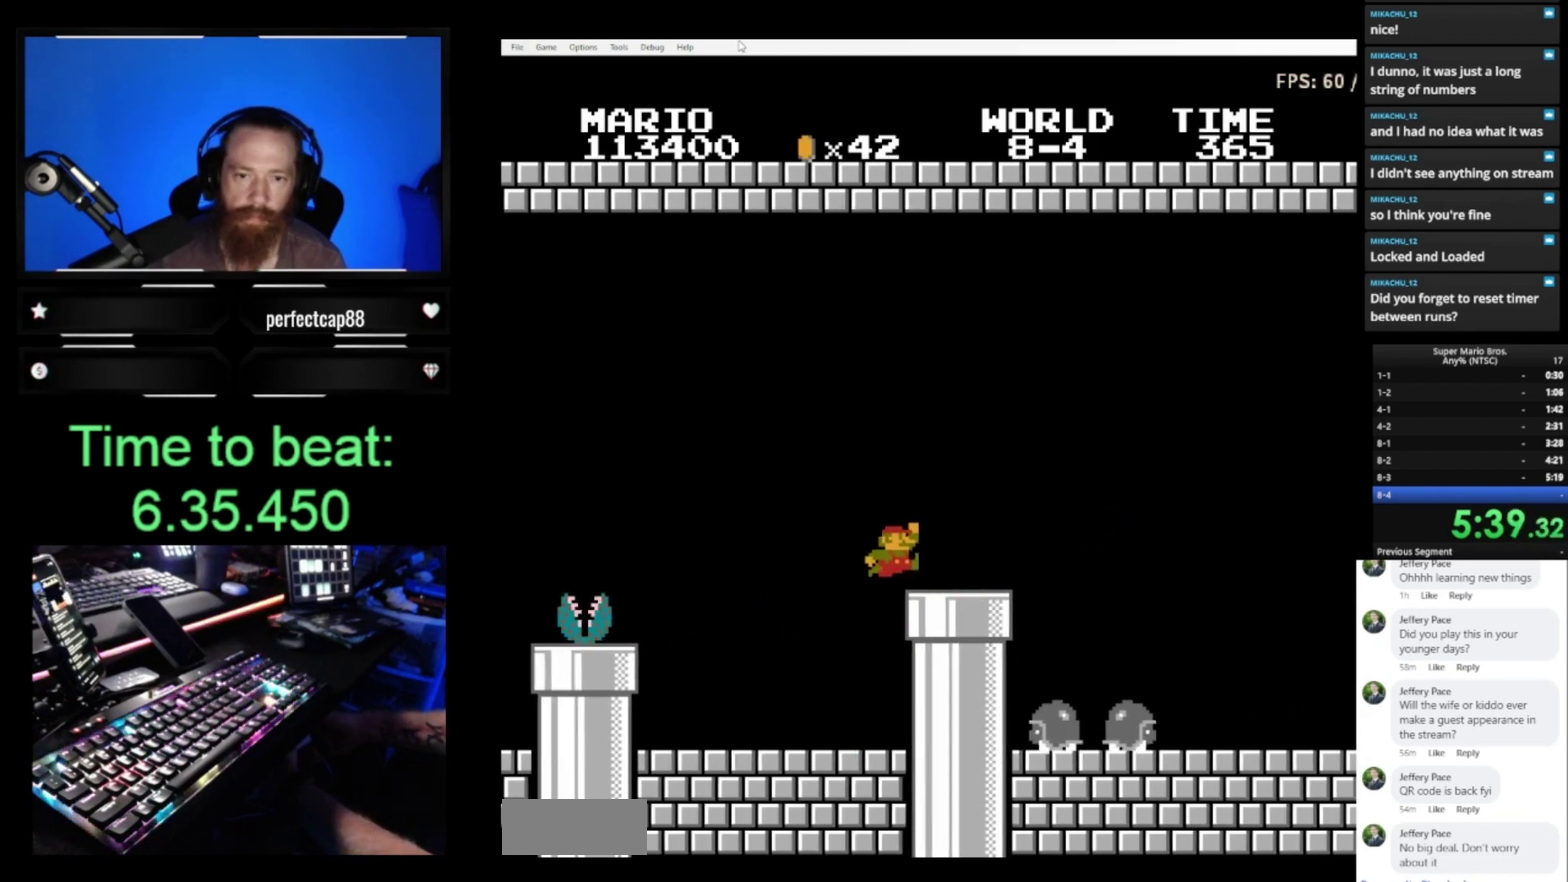
{"buttons": ["A", "B", "DPAD_RIGHT"], "events": [[67, "A", "up"], [433, "A", "down"]]}
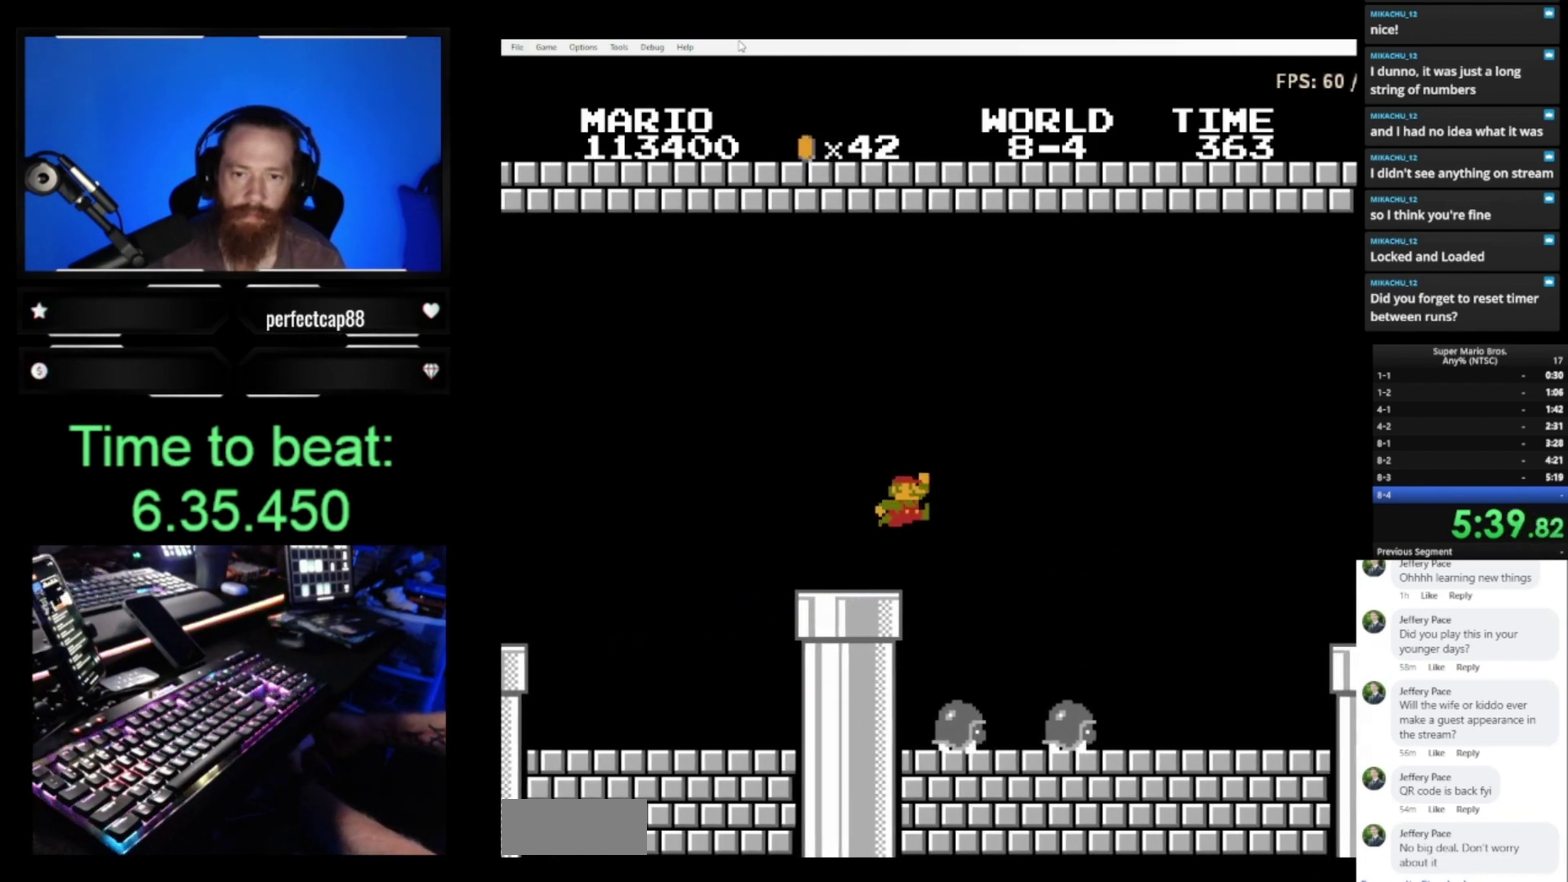
{"buttons": ["B", "DPAD_RIGHT"], "events": [[100, "A", "up"]]}
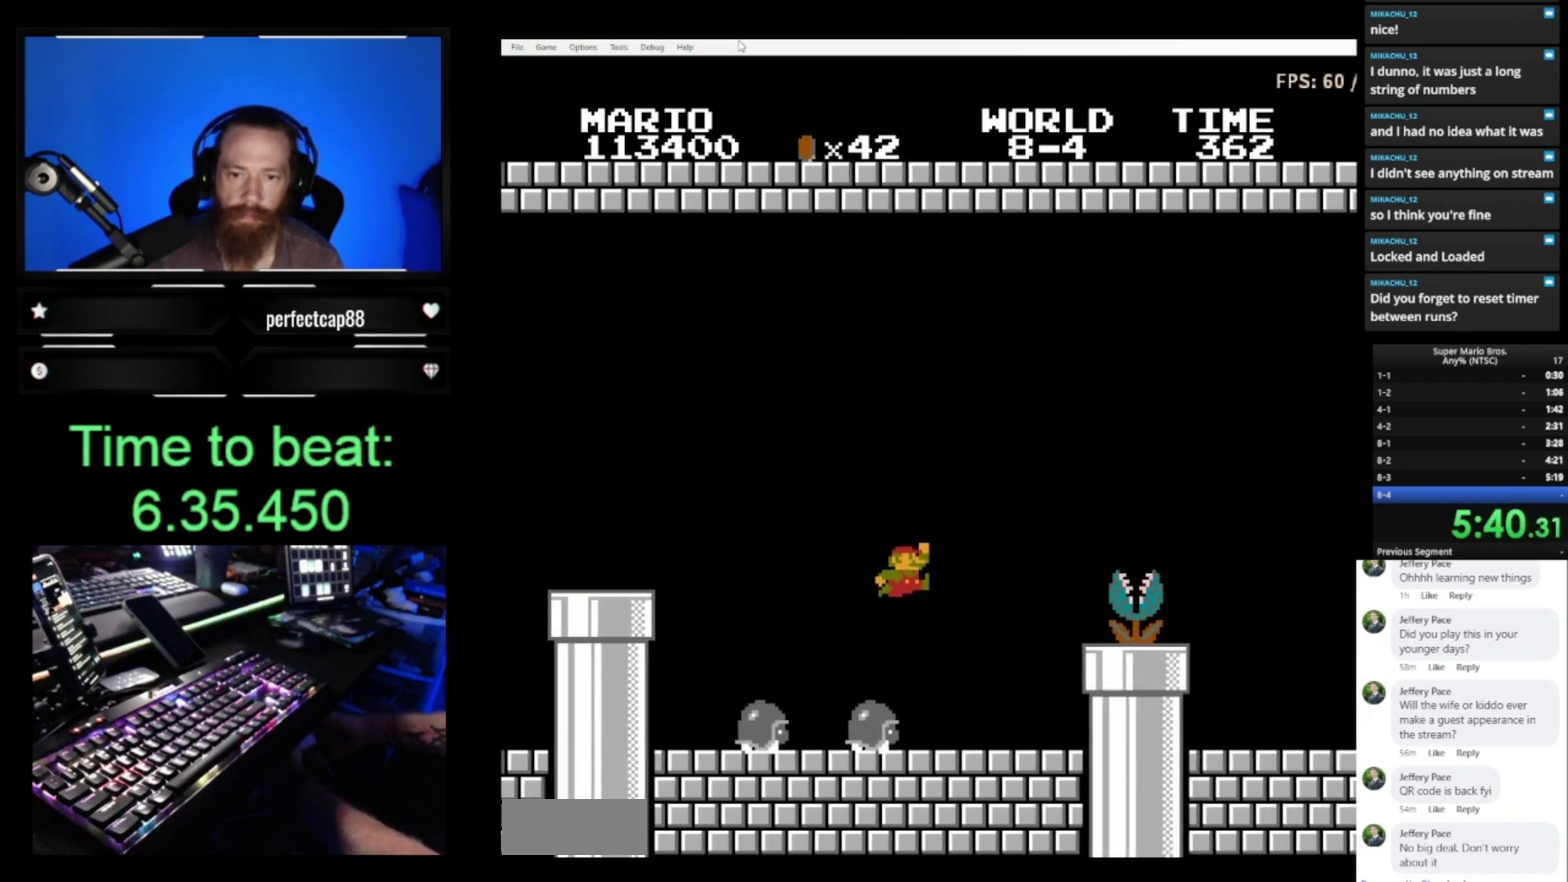
{"buttons": ["A", "B", "DPAD_RIGHT"], "events": [[300, "A", "down"]]}
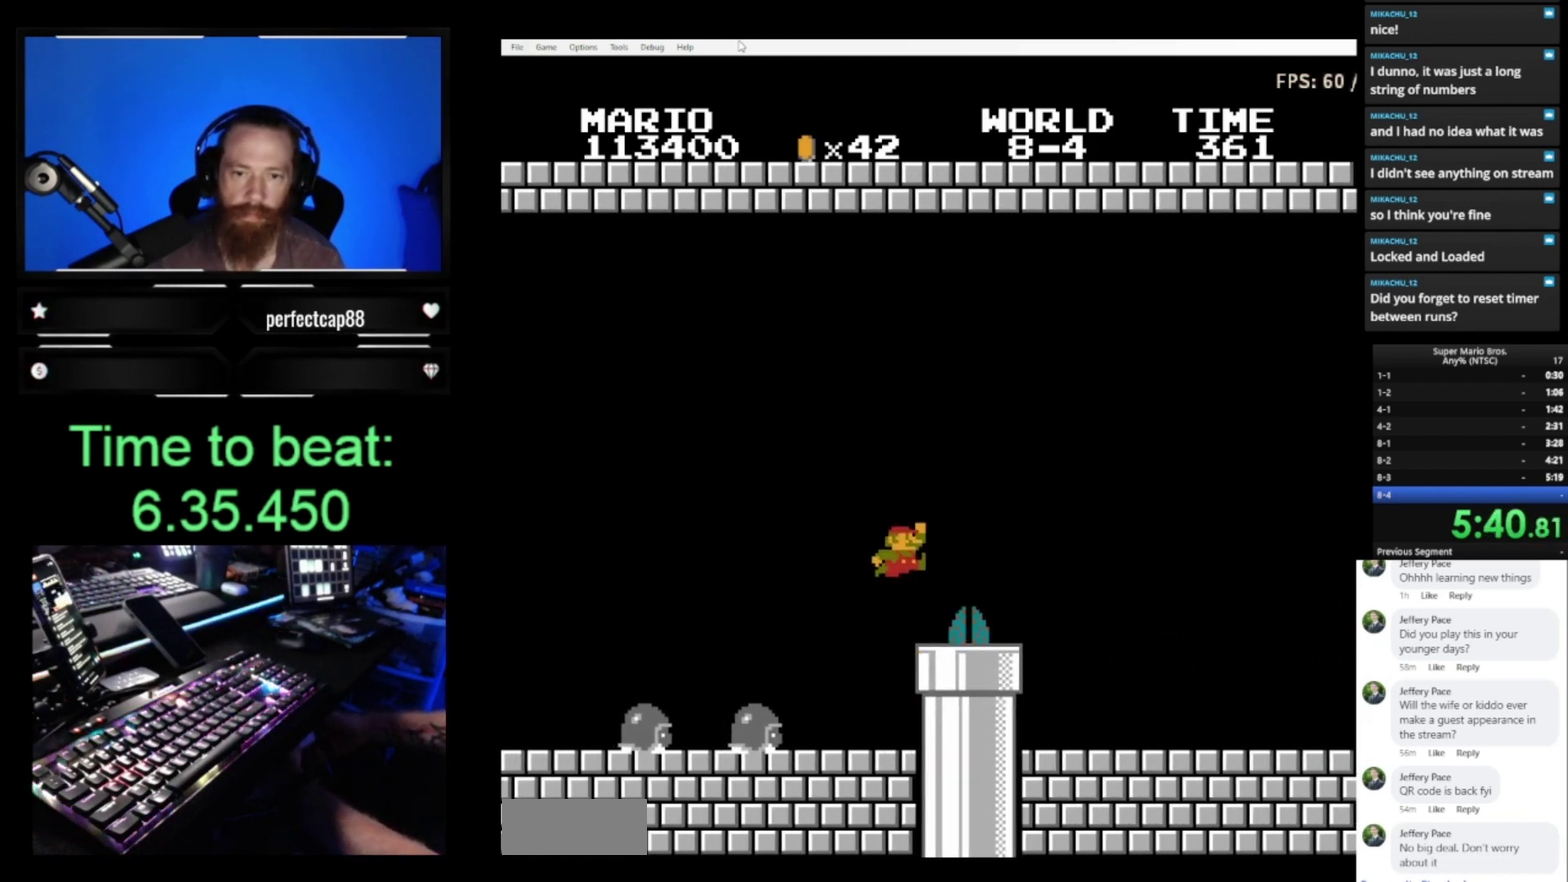
{"buttons": ["B", "DPAD_RIGHT"], "events": [[167, "A", "up"]]}
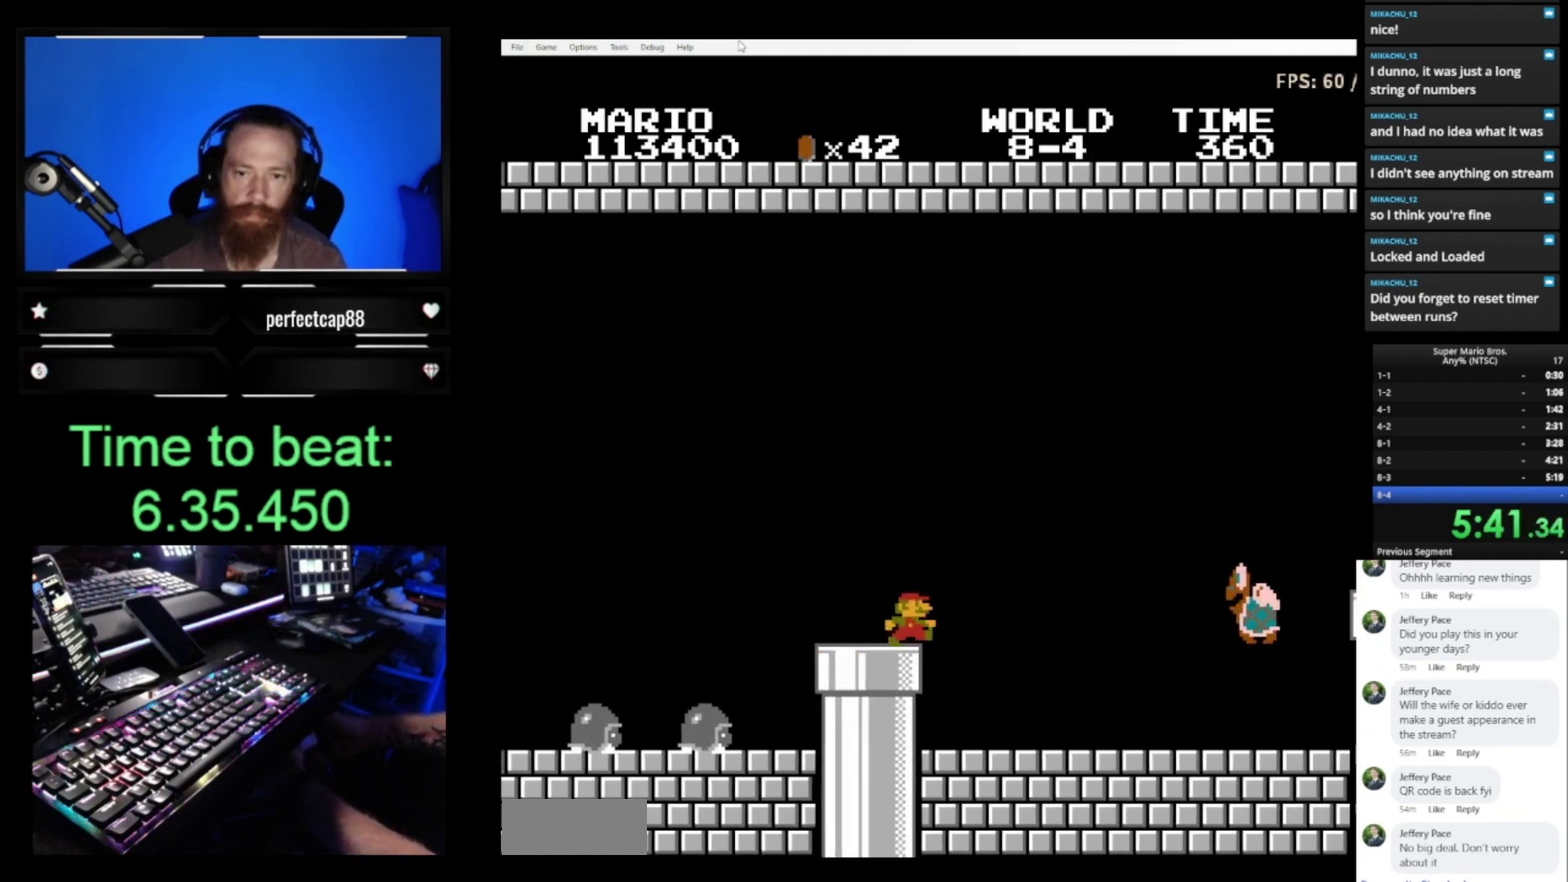
{"buttons": ["B", "DPAD_RIGHT"], "events": [[167, "A", "down"], [167, "DPAD_RIGHT", "up"], [400, "A", "up"], [500, "DPAD_RIGHT", "down"]]}
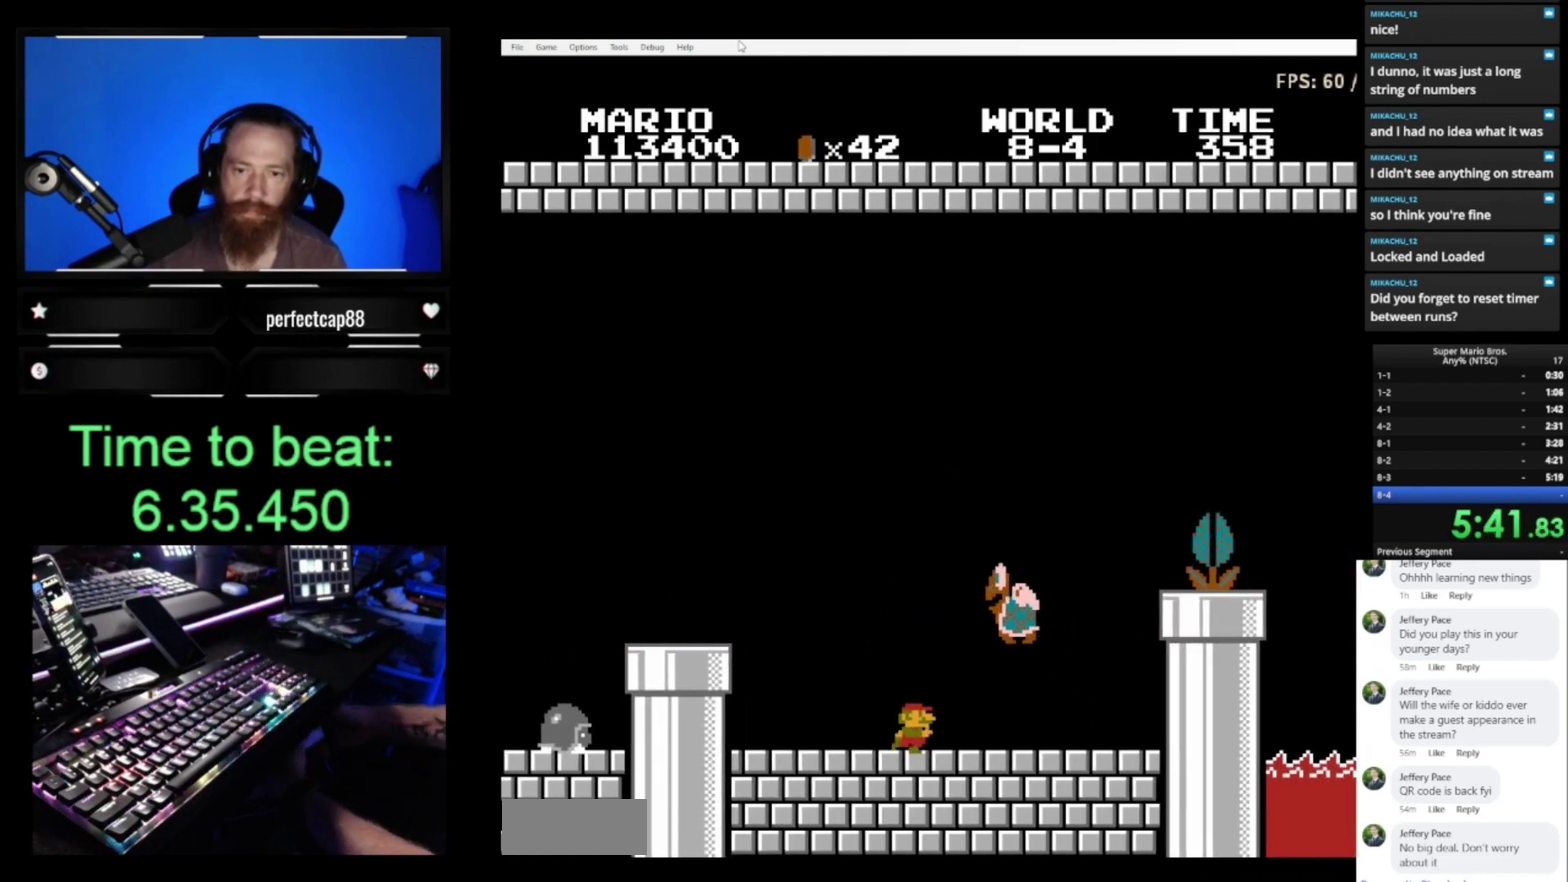
{"buttons": ["A", "B", "DPAD_RIGHT"], "events": [[500, "A", "down"]]}
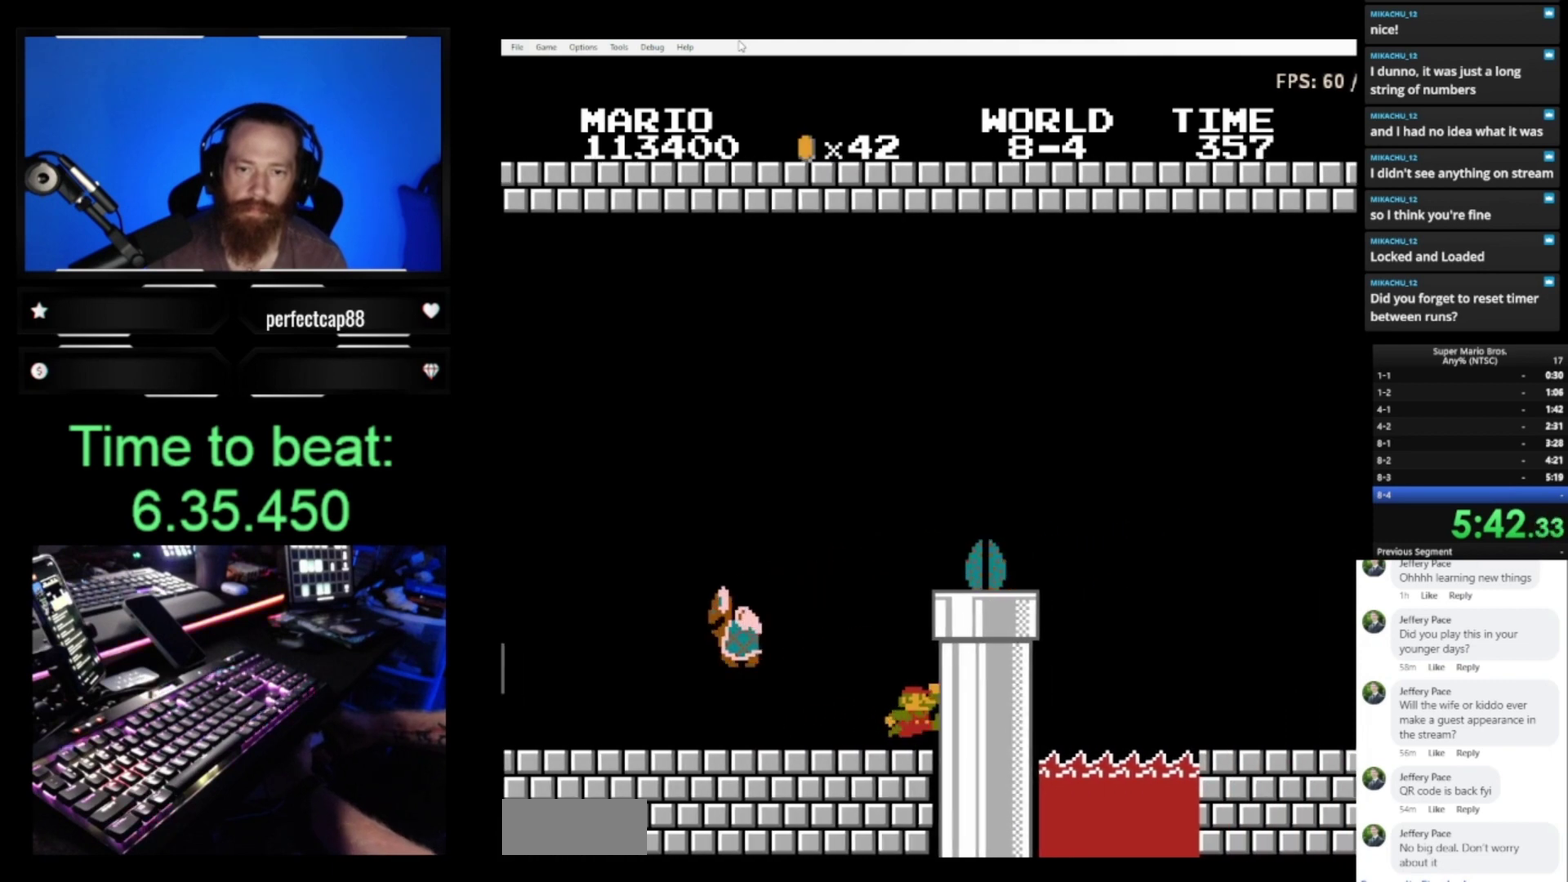
{"buttons": ["B", "DPAD_RIGHT"], "events": [[233, "A", "up"]]}
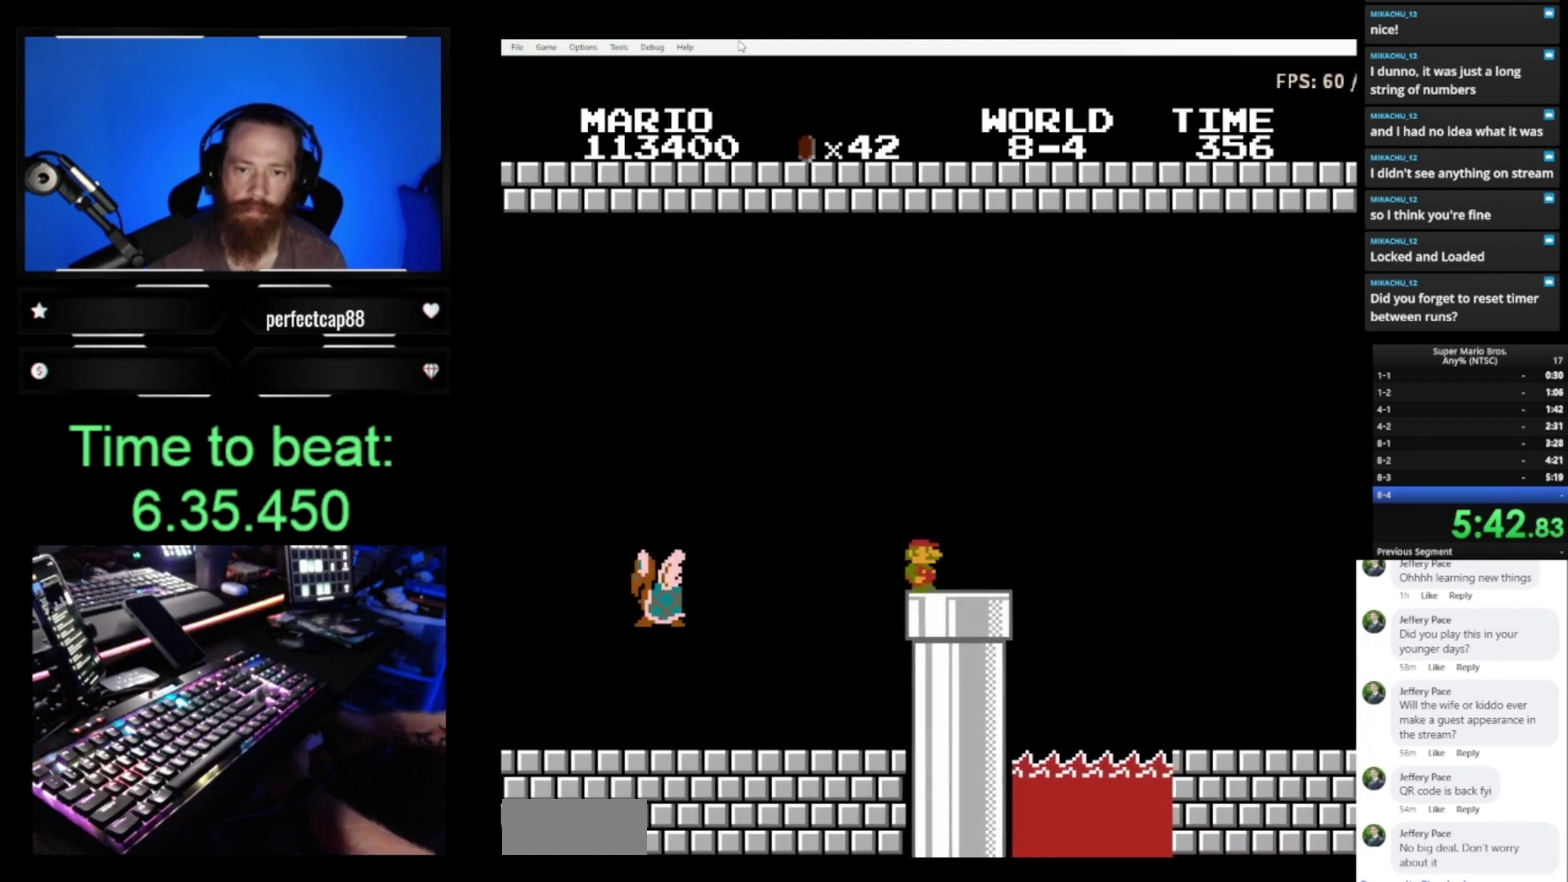
{"buttons": ["B", "DPAD_UP", "DPAD_RIGHT"], "events": [[167, "A", "down"], [200, "DPAD_UP", "down"], [433, "A", "up"]]}
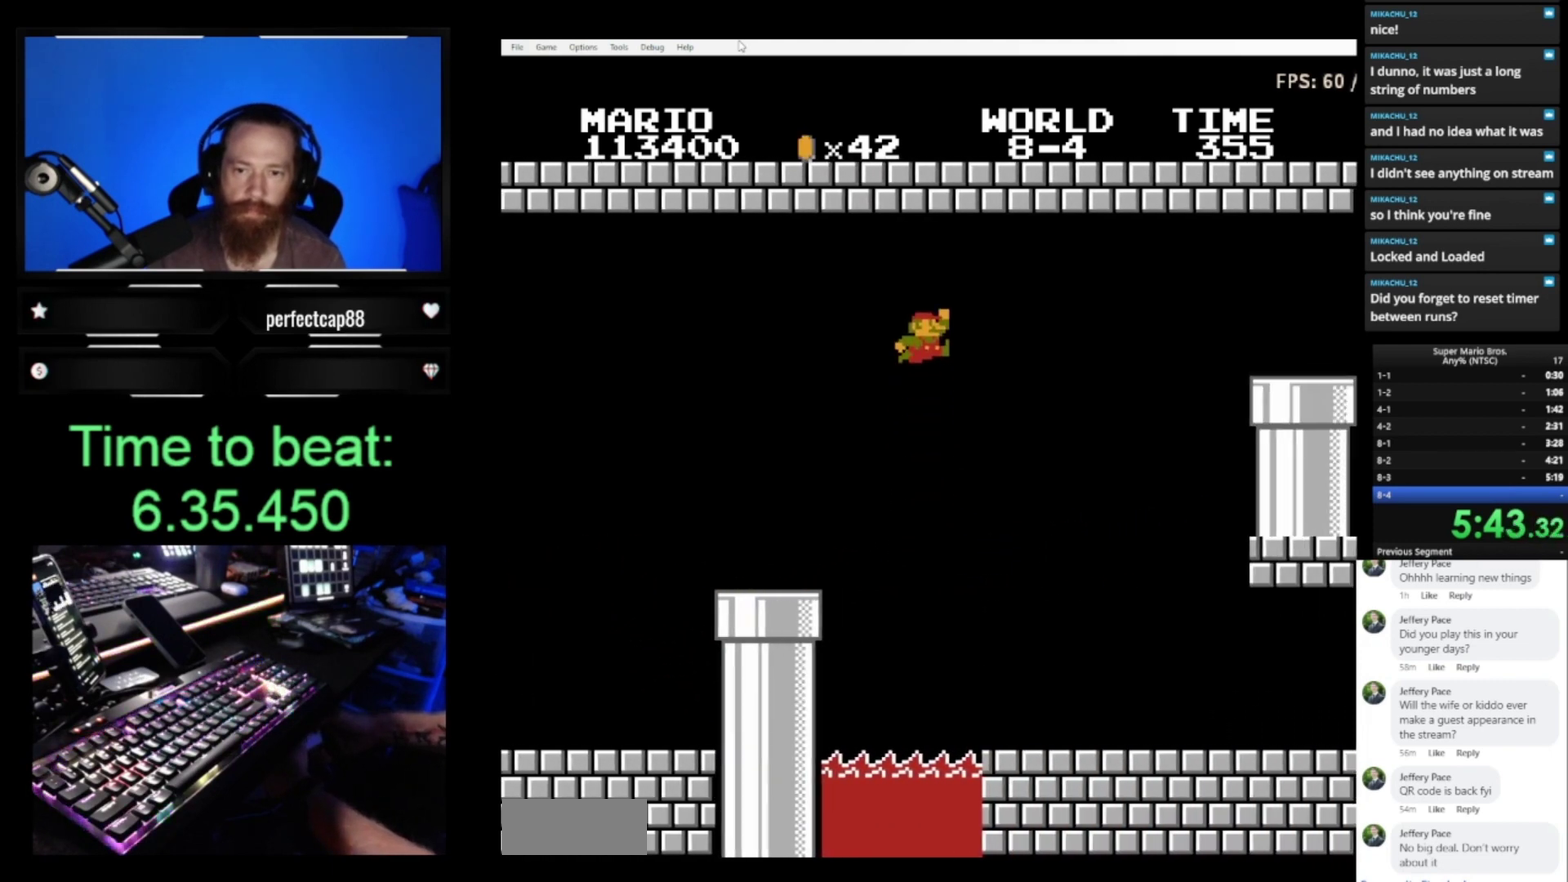
{"buttons": ["B", "DPAD_LEFT"], "events": [[167, "DPAD_UP", "up"], [200, "DPAD_RIGHT", "up"], [233, "DPAD_LEFT", "down"]]}